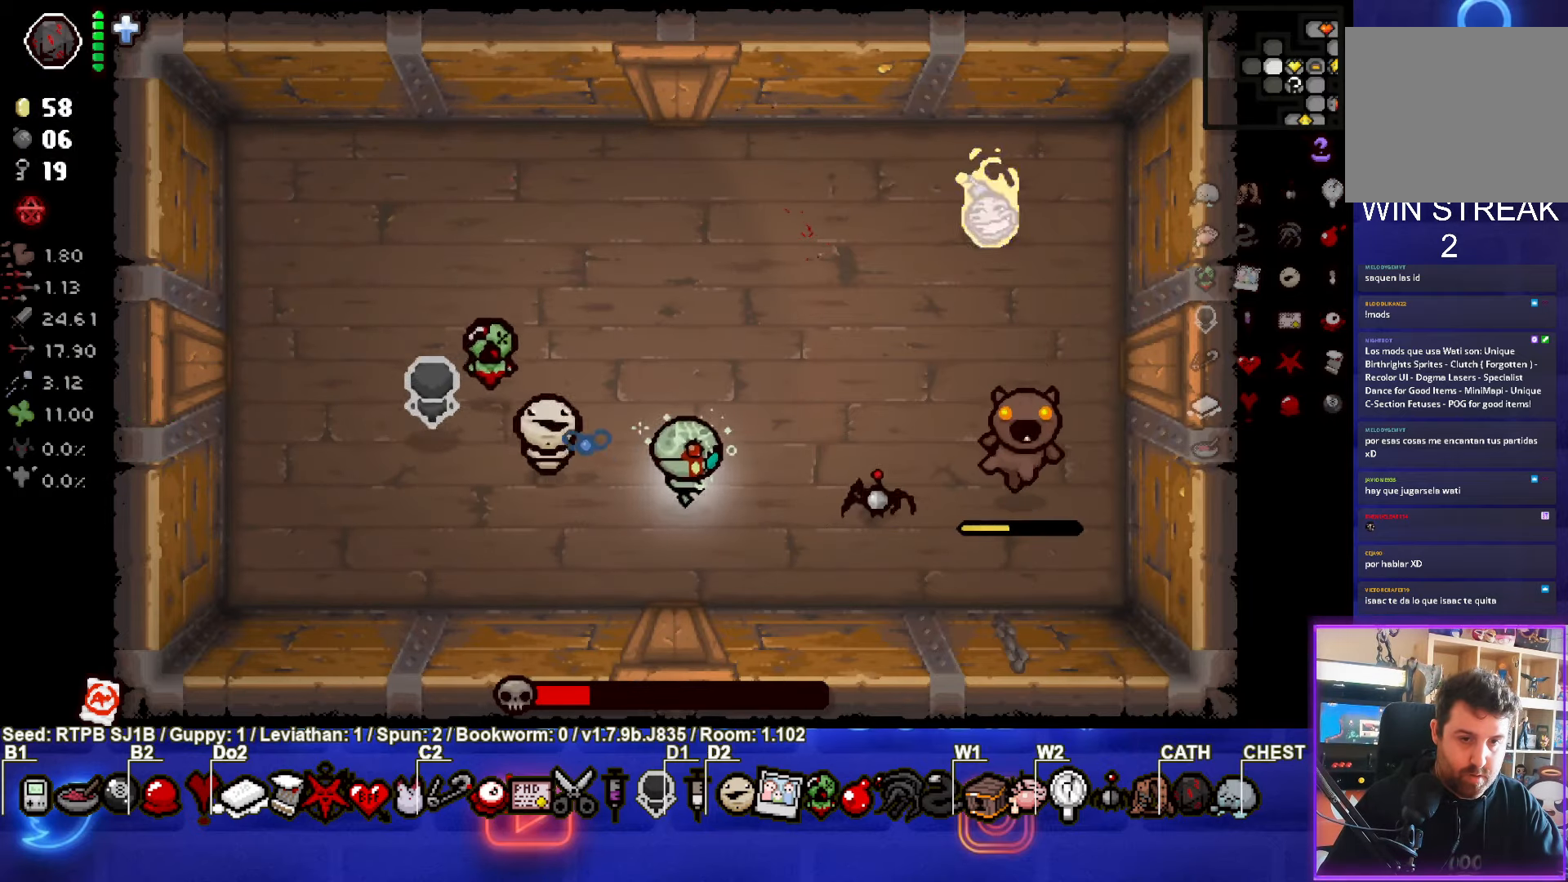
Gameplay with a controller (PlayStation layout); each line is a JSON object with the inputs held at the frame after it. "events" lists button and stick changes between this image and that frame as [ms after this image, input, new state], when the widget could be followed in between. Not read: right_stick.
{"buttons": [], "left_stick": "left", "events": [[83, "CIRCLE", "down"], [150, "left_stick", "down-left"], [283, "CIRCLE", "up"], [417, "left_stick", "left"]]}
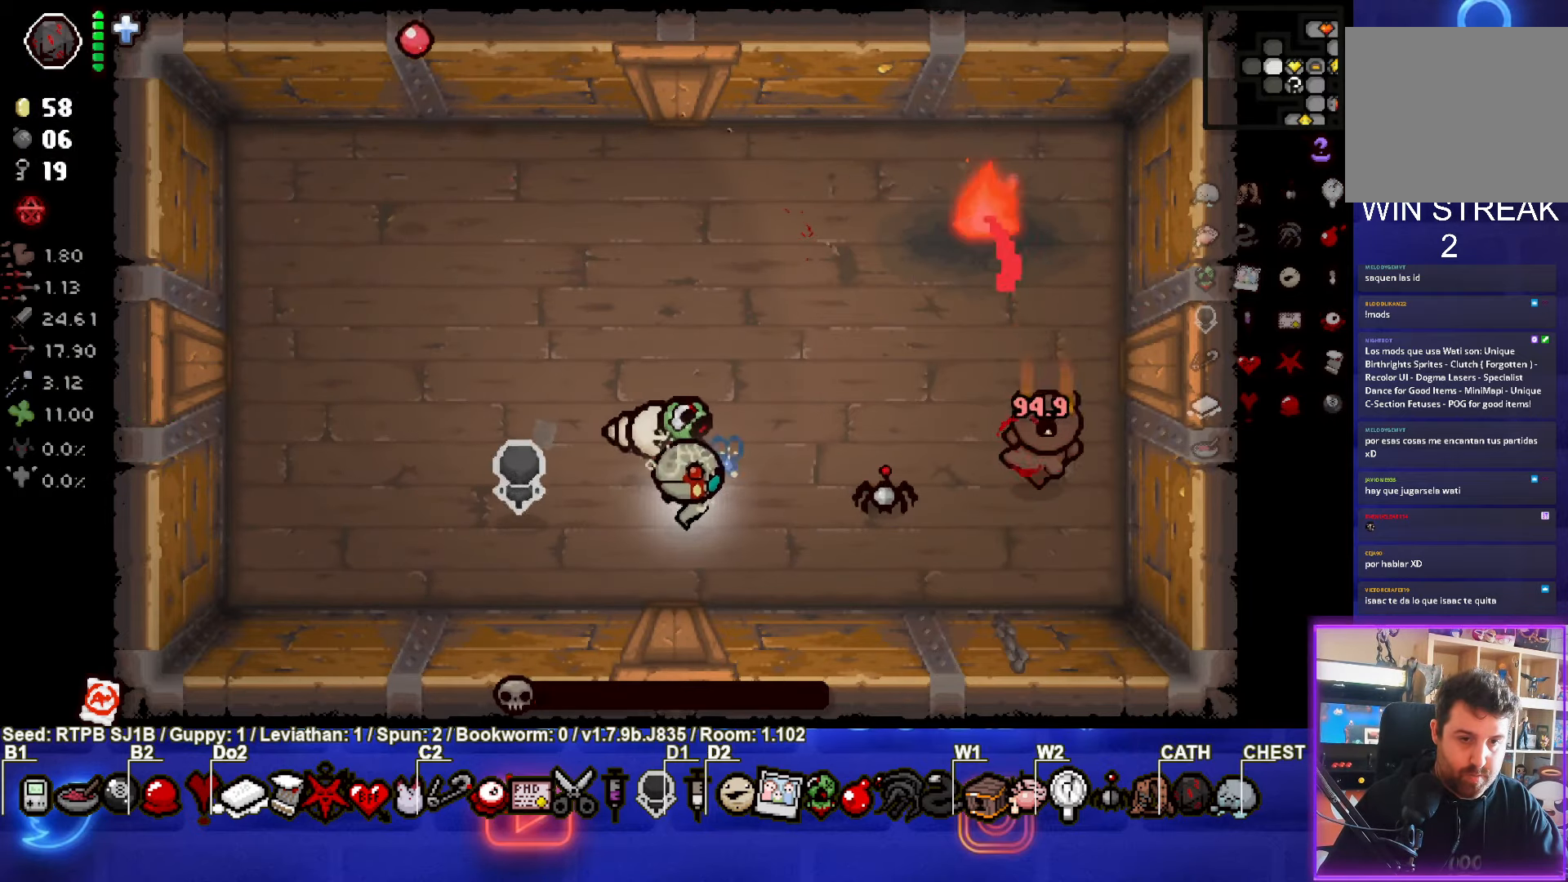
{"buttons": [], "left_stick": "up-left", "events": [[100, "left_stick", "center"], [367, "left_stick", "up-left"]]}
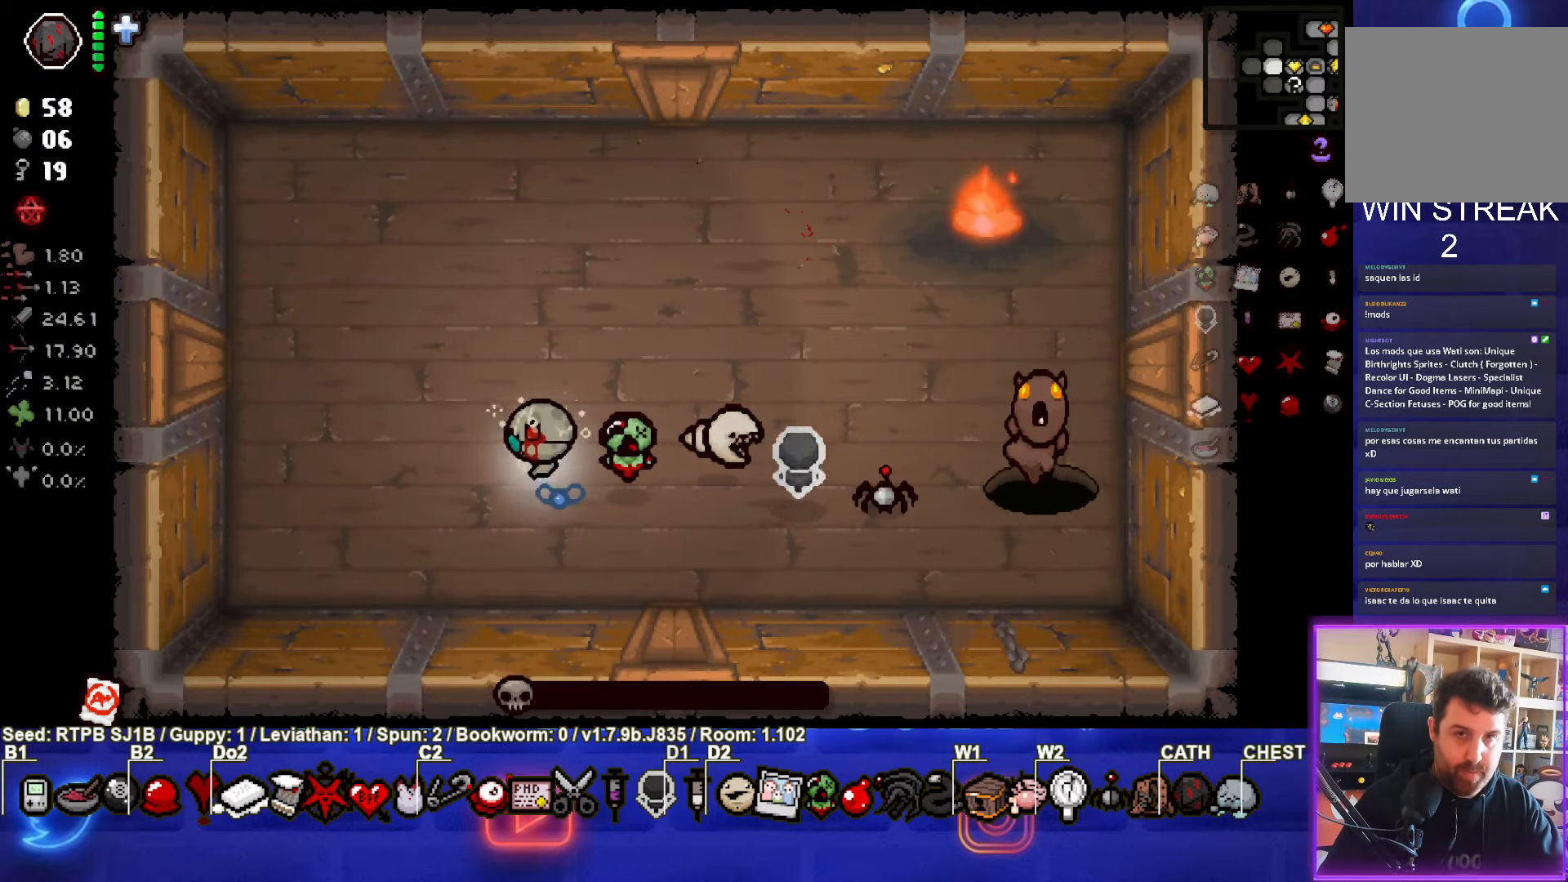
{"buttons": [], "left_stick": "center", "events": [[183, "left_stick", "center"]]}
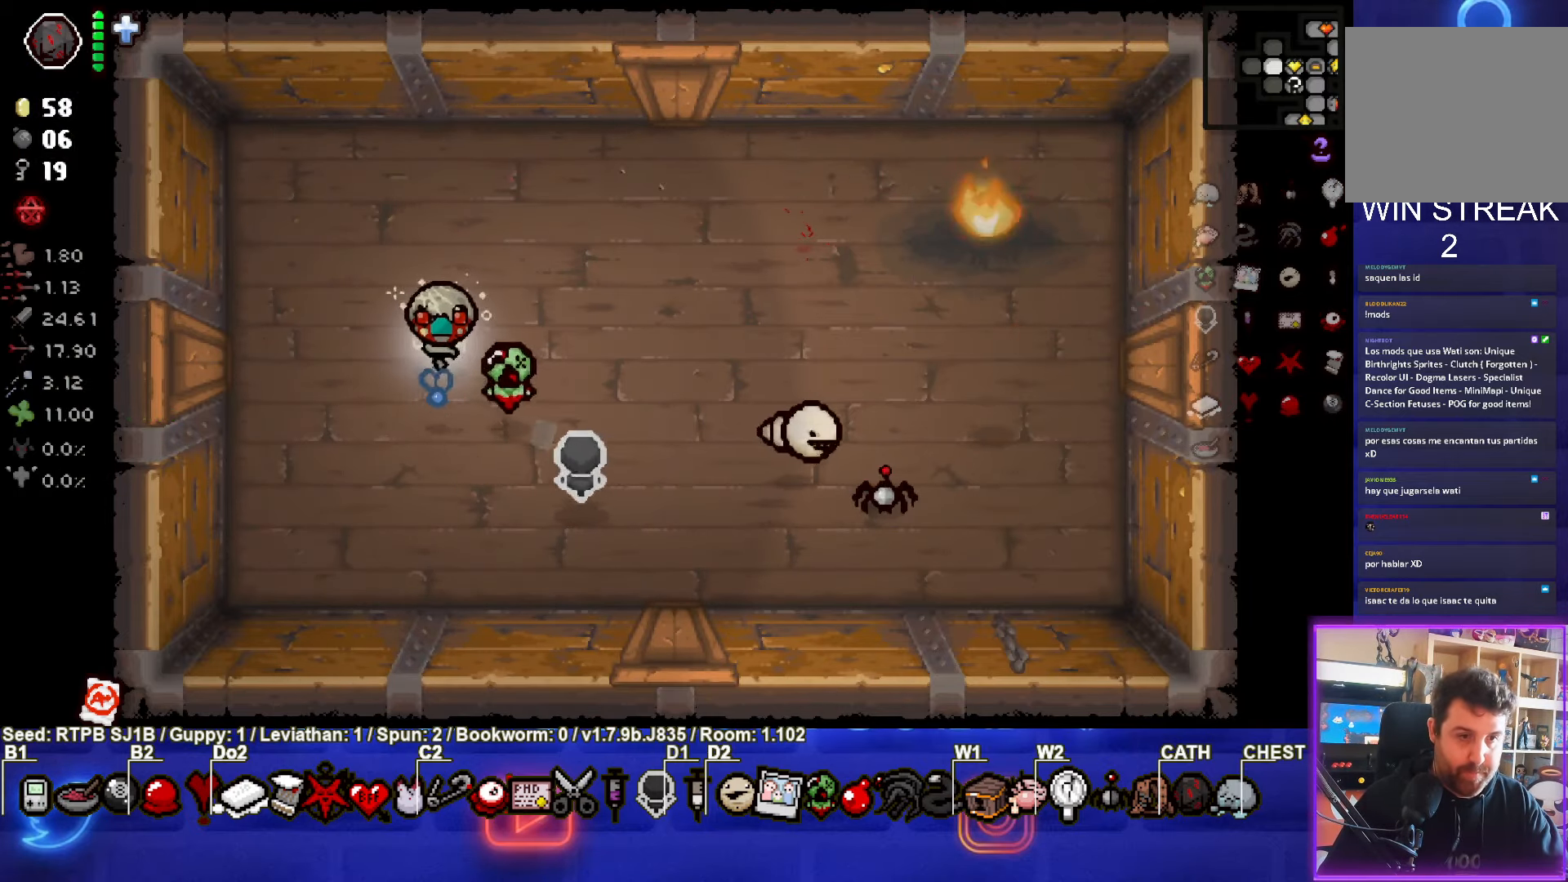
{"buttons": [], "left_stick": "up-right", "events": [[483, "left_stick", "up-right"]]}
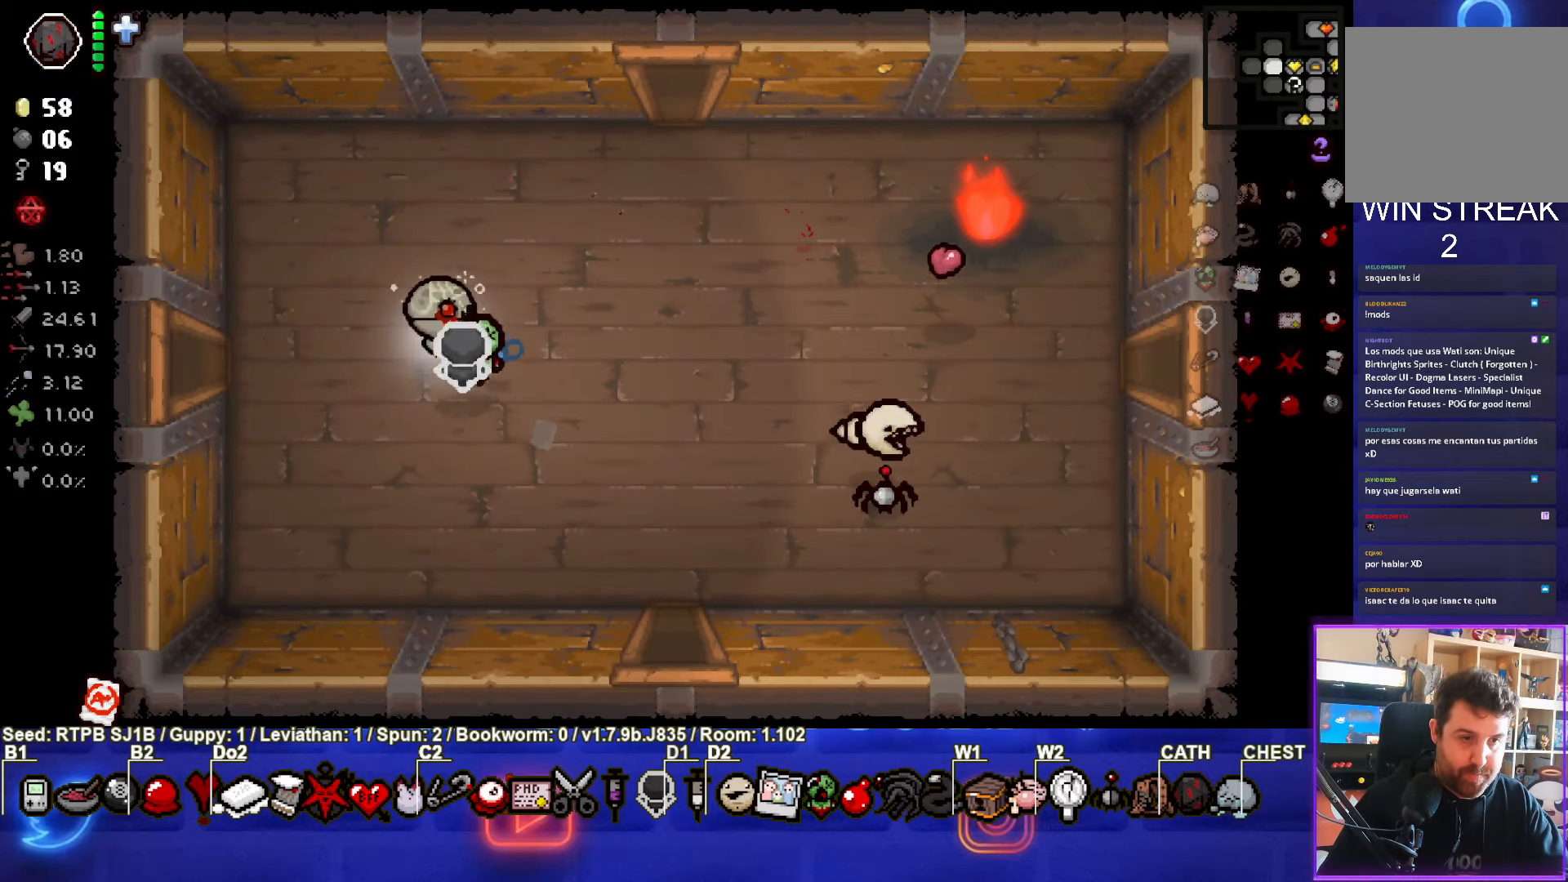
{"buttons": [], "left_stick": "up", "events": [[467, "left_stick", "up"]]}
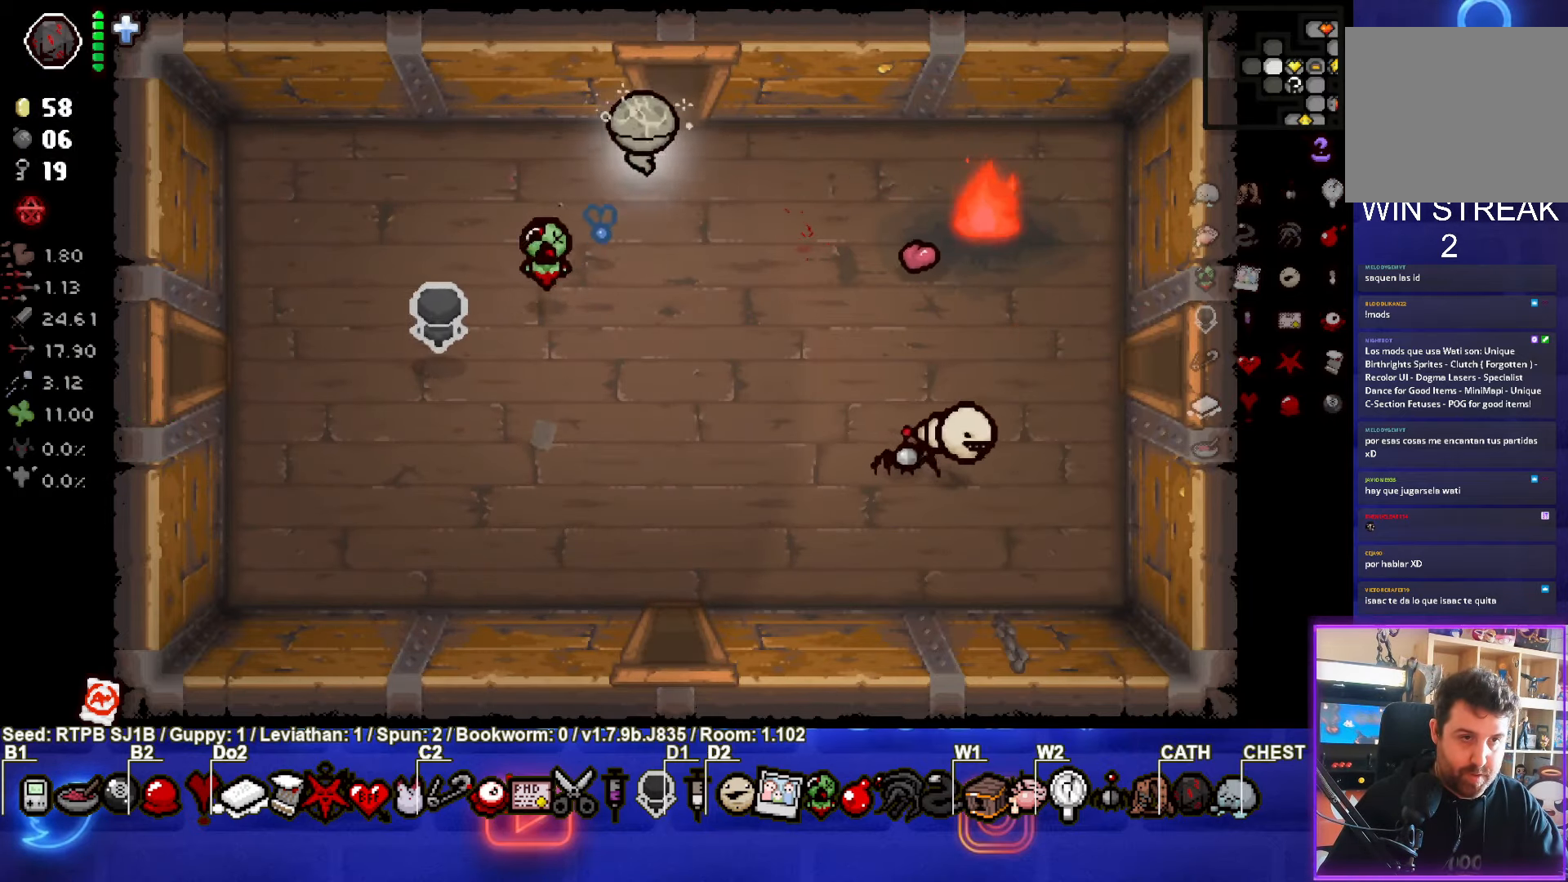
{"buttons": [], "left_stick": "center", "events": [[283, "left_stick", "center"]]}
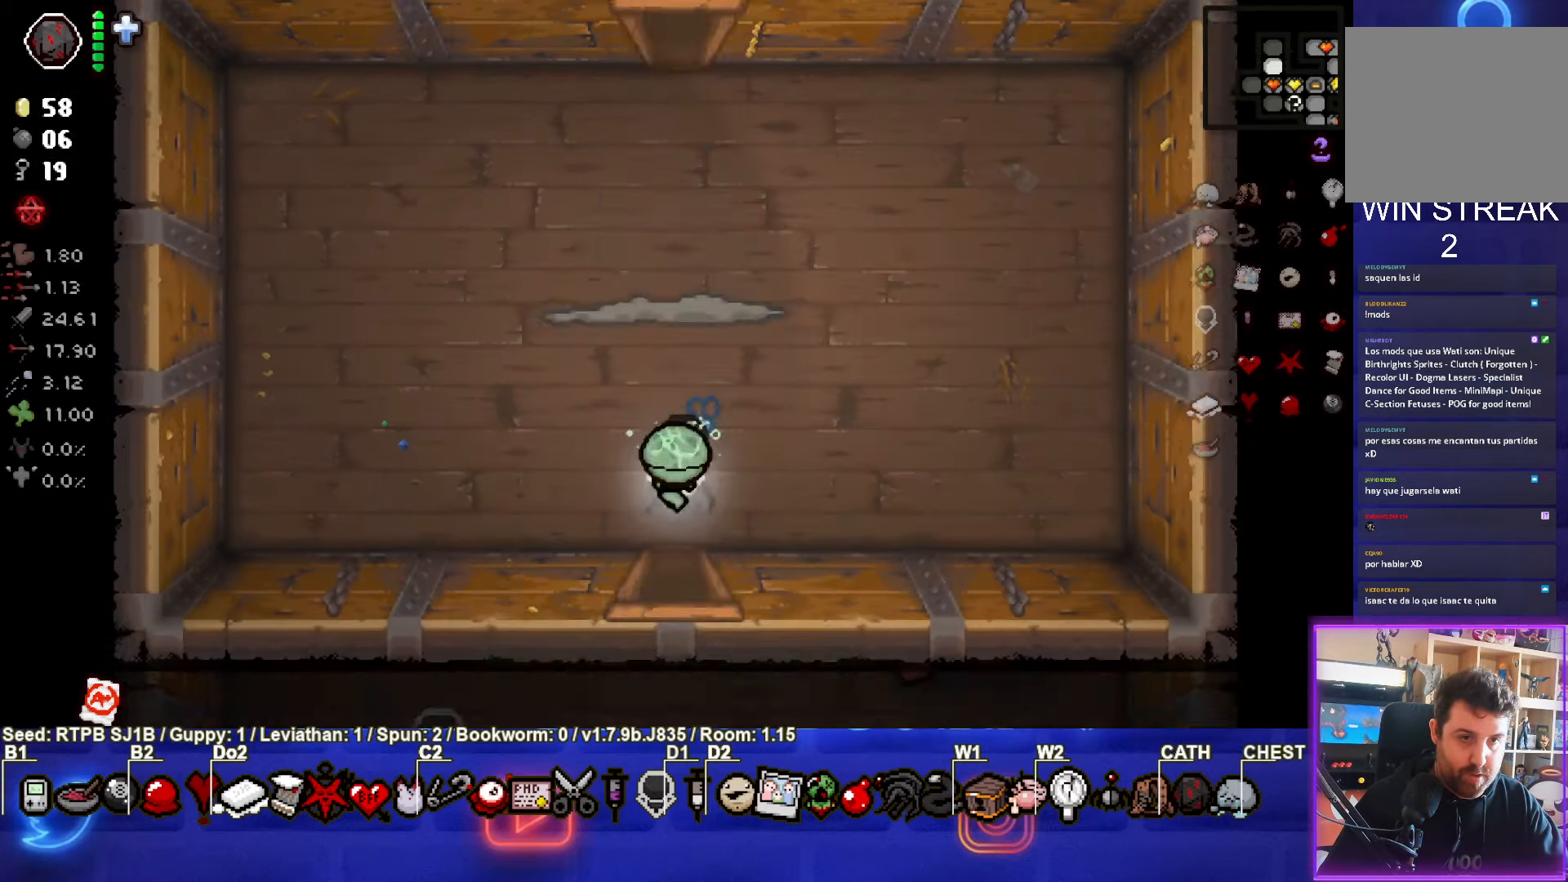
{"buttons": ["TRIANGLE"], "left_stick": "down", "events": [[367, "left_stick", "up"], [433, "TRIANGLE", "down"], [483, "left_stick", "down"]]}
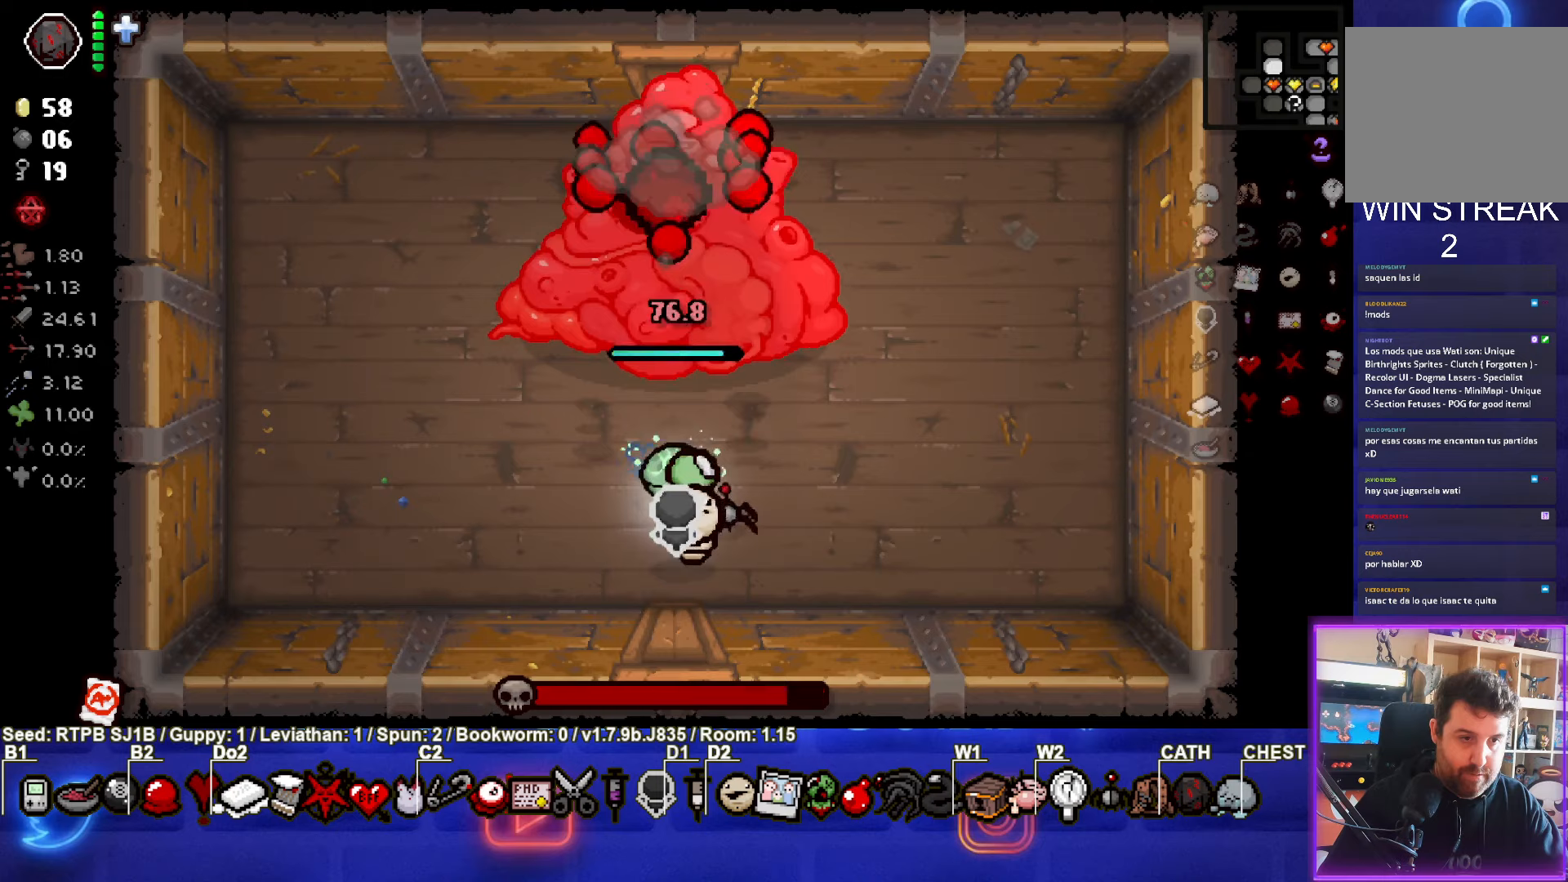
{"buttons": ["TRIANGLE"], "left_stick": "center", "events": [[300, "left_stick", "center"]]}
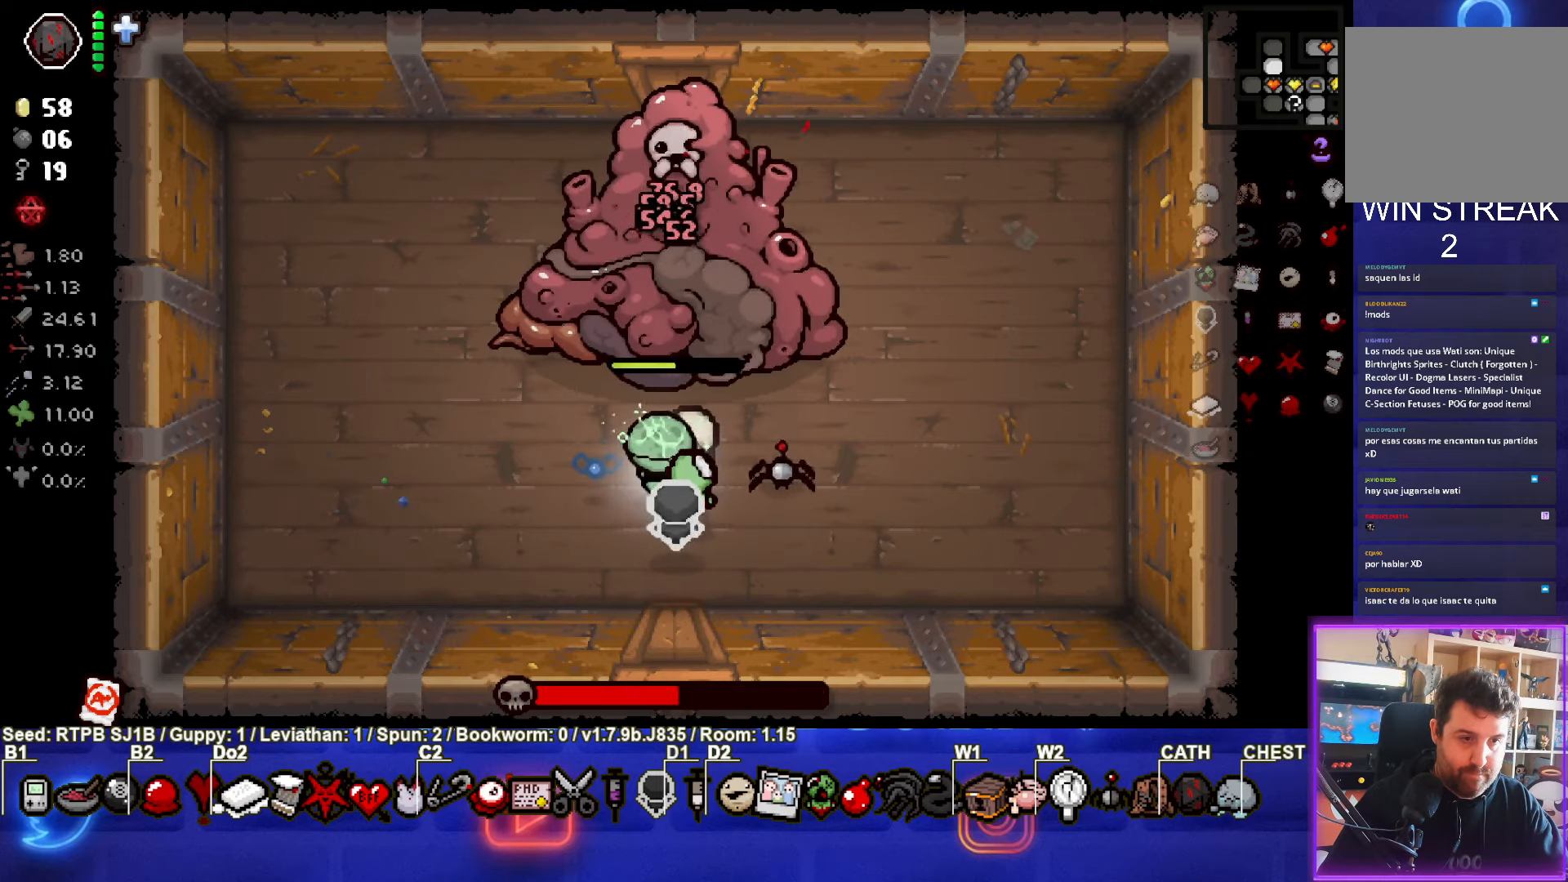
{"buttons": ["TRIANGLE"], "left_stick": "center", "events": [[183, "left_stick", "down"], [317, "left_stick", "center"]]}
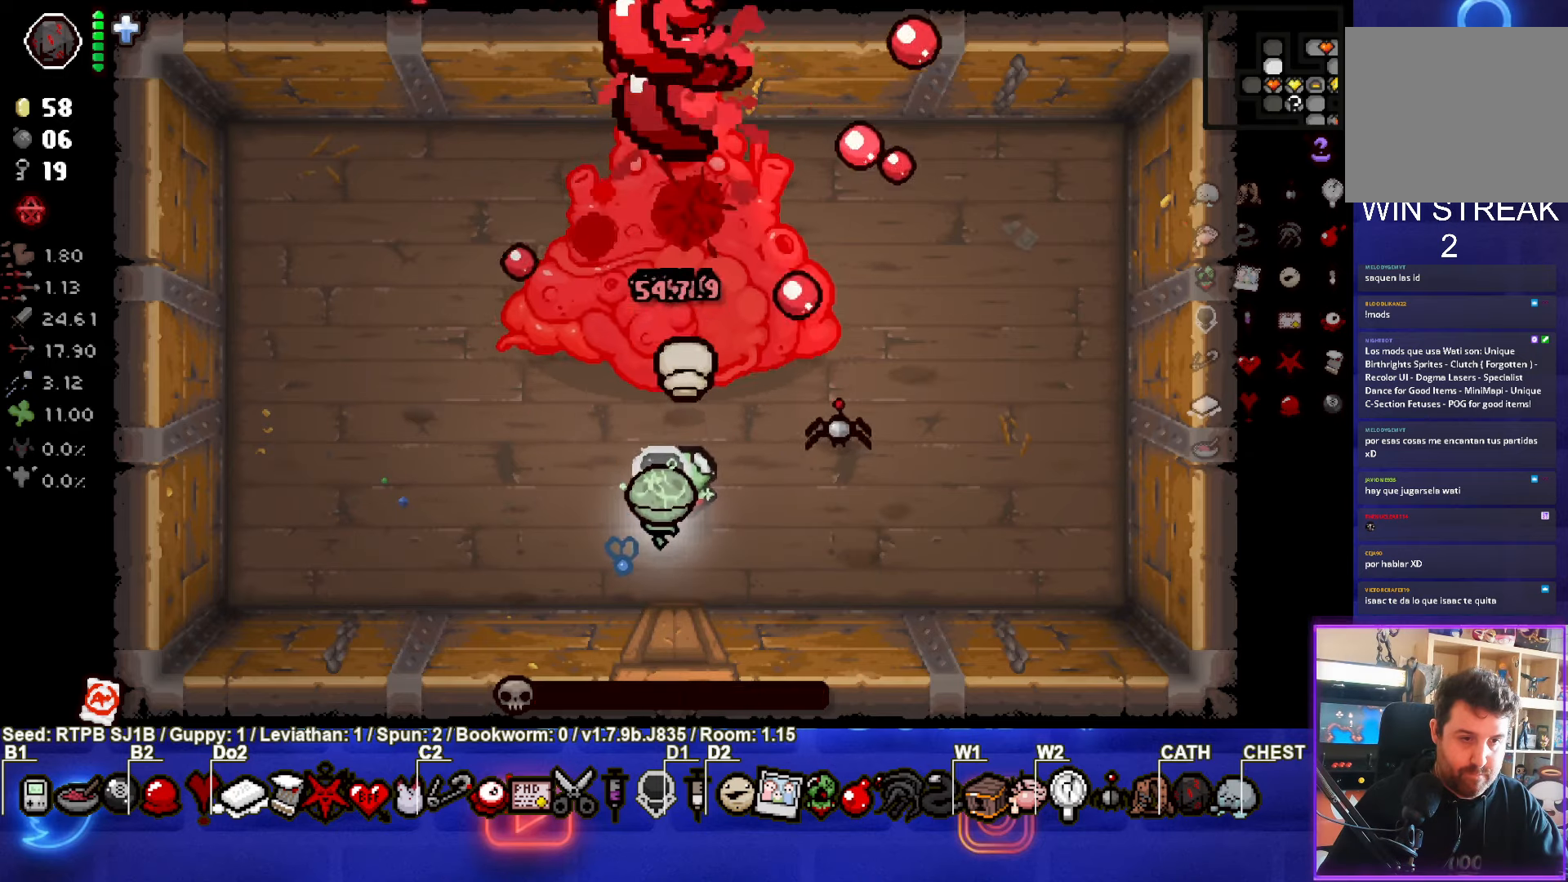
{"buttons": [], "left_stick": "left", "events": [[417, "left_stick", "left"], [483, "TRIANGLE", "up"]]}
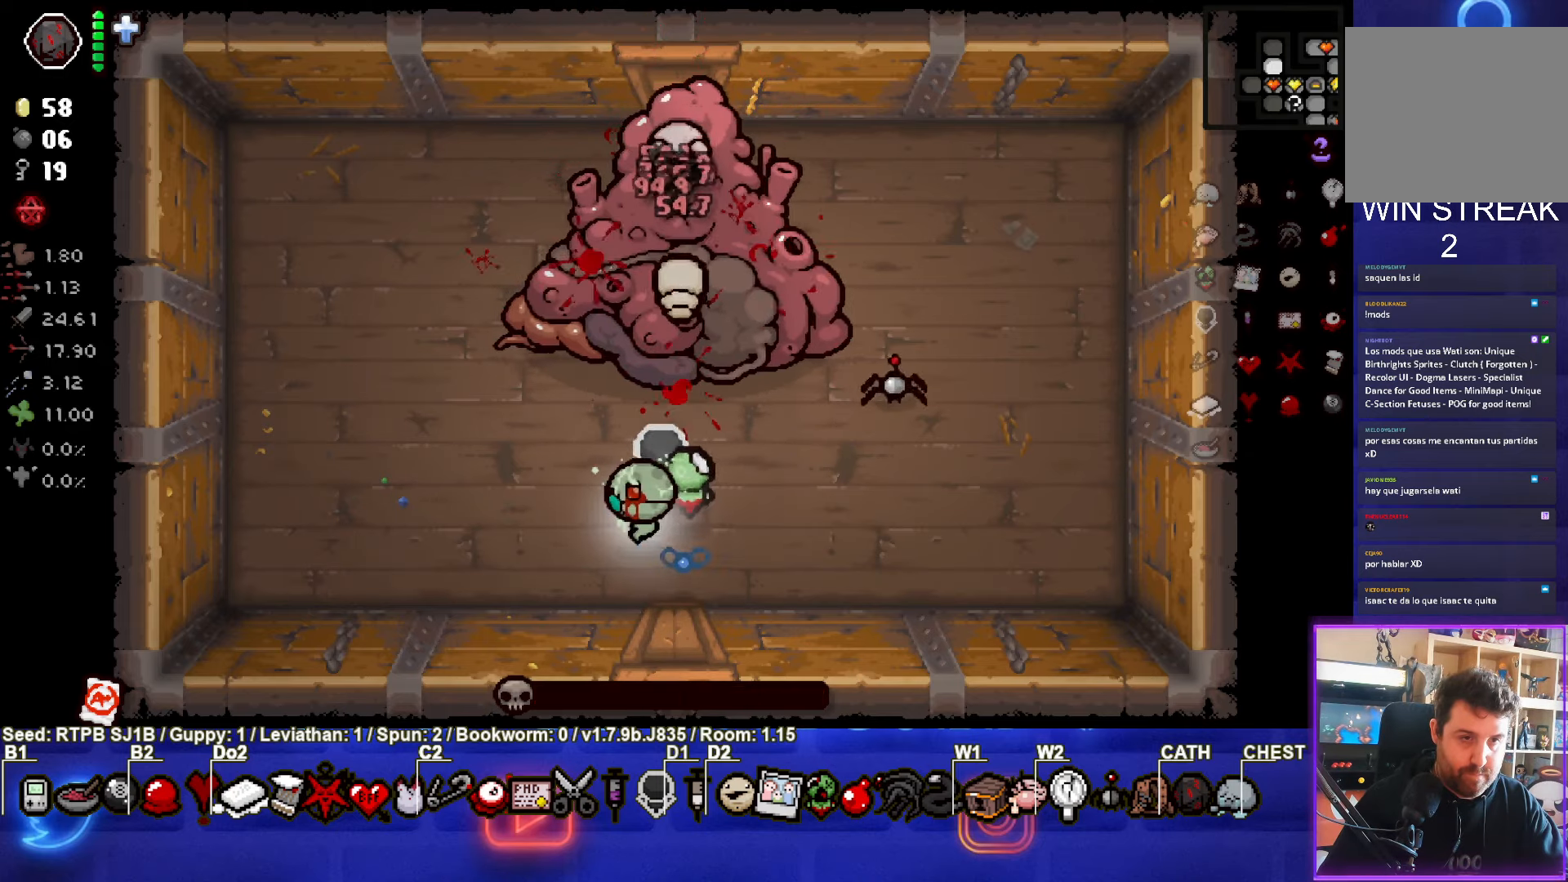
{"buttons": [], "left_stick": "center", "events": [[233, "left_stick", "up-left"], [483, "left_stick", "center"]]}
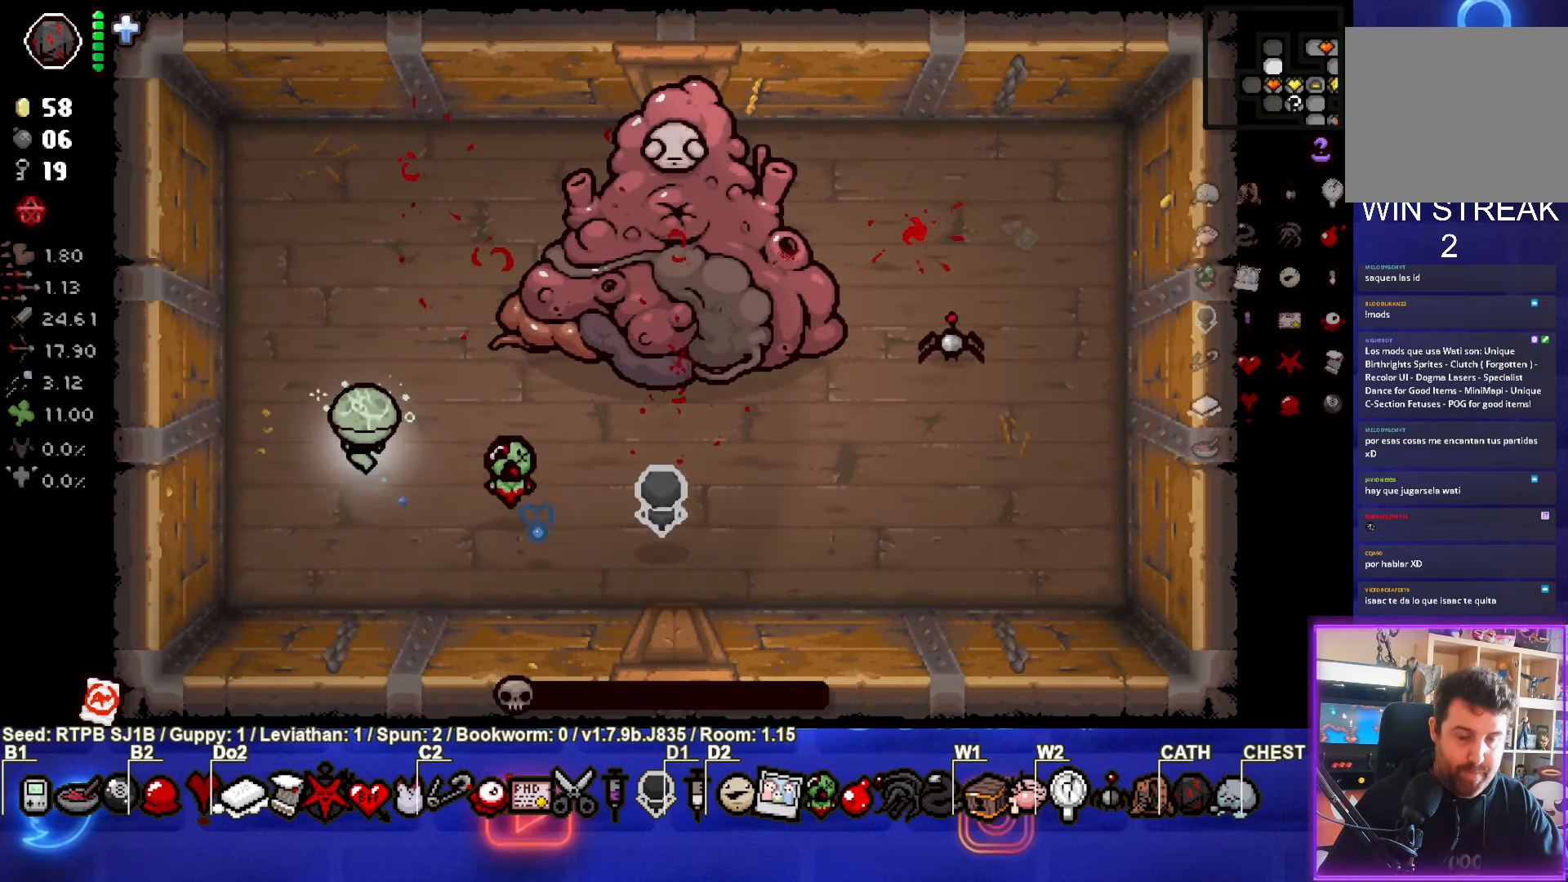
{"buttons": [], "left_stick": "center", "events": []}
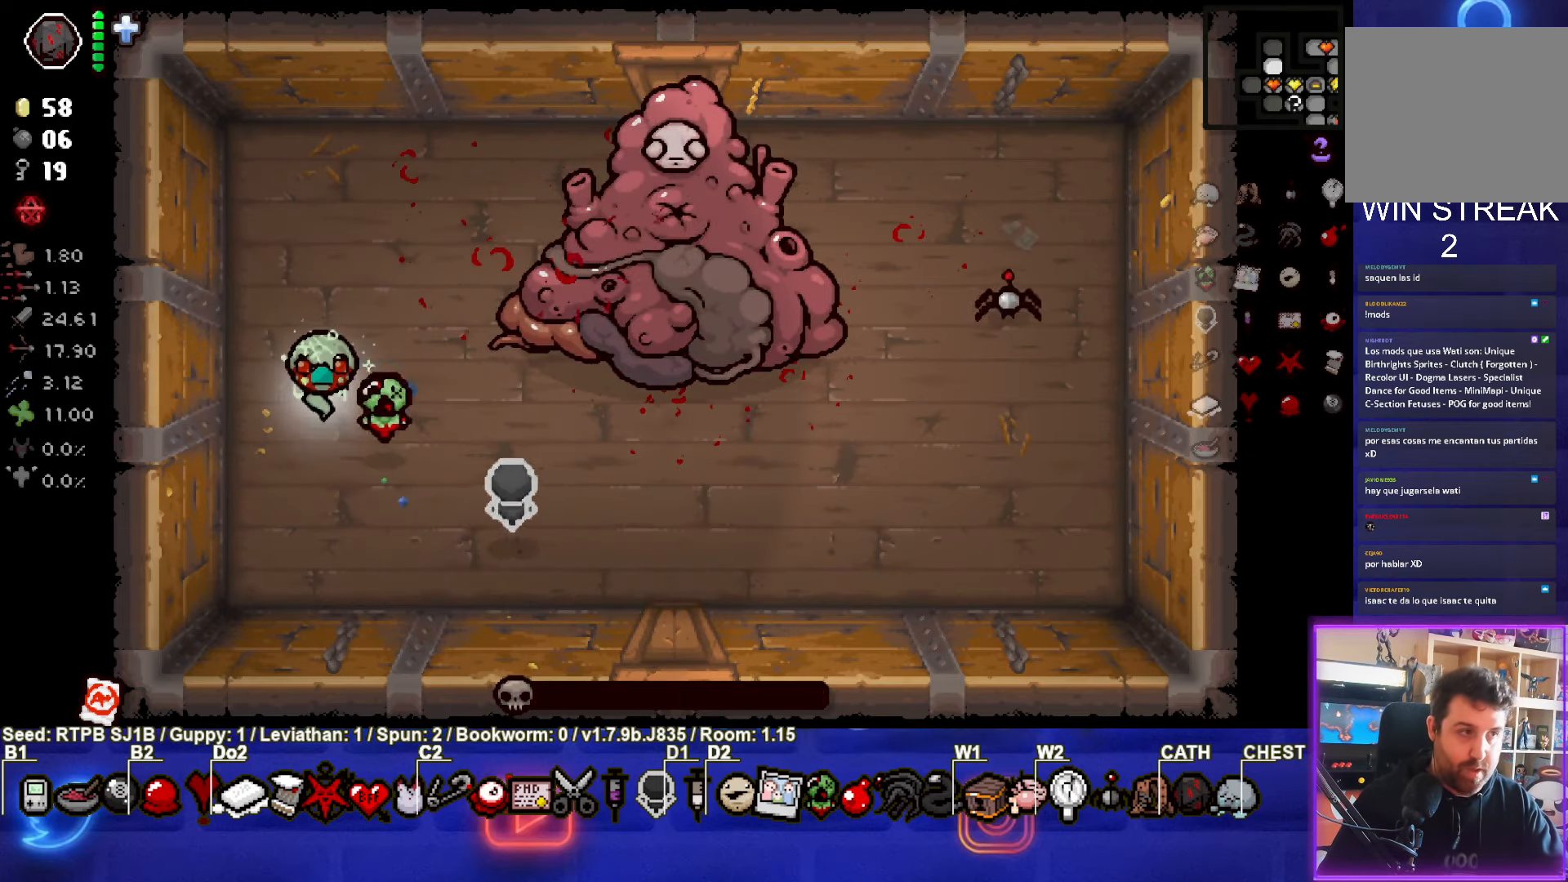
{"buttons": [], "left_stick": "center", "events": []}
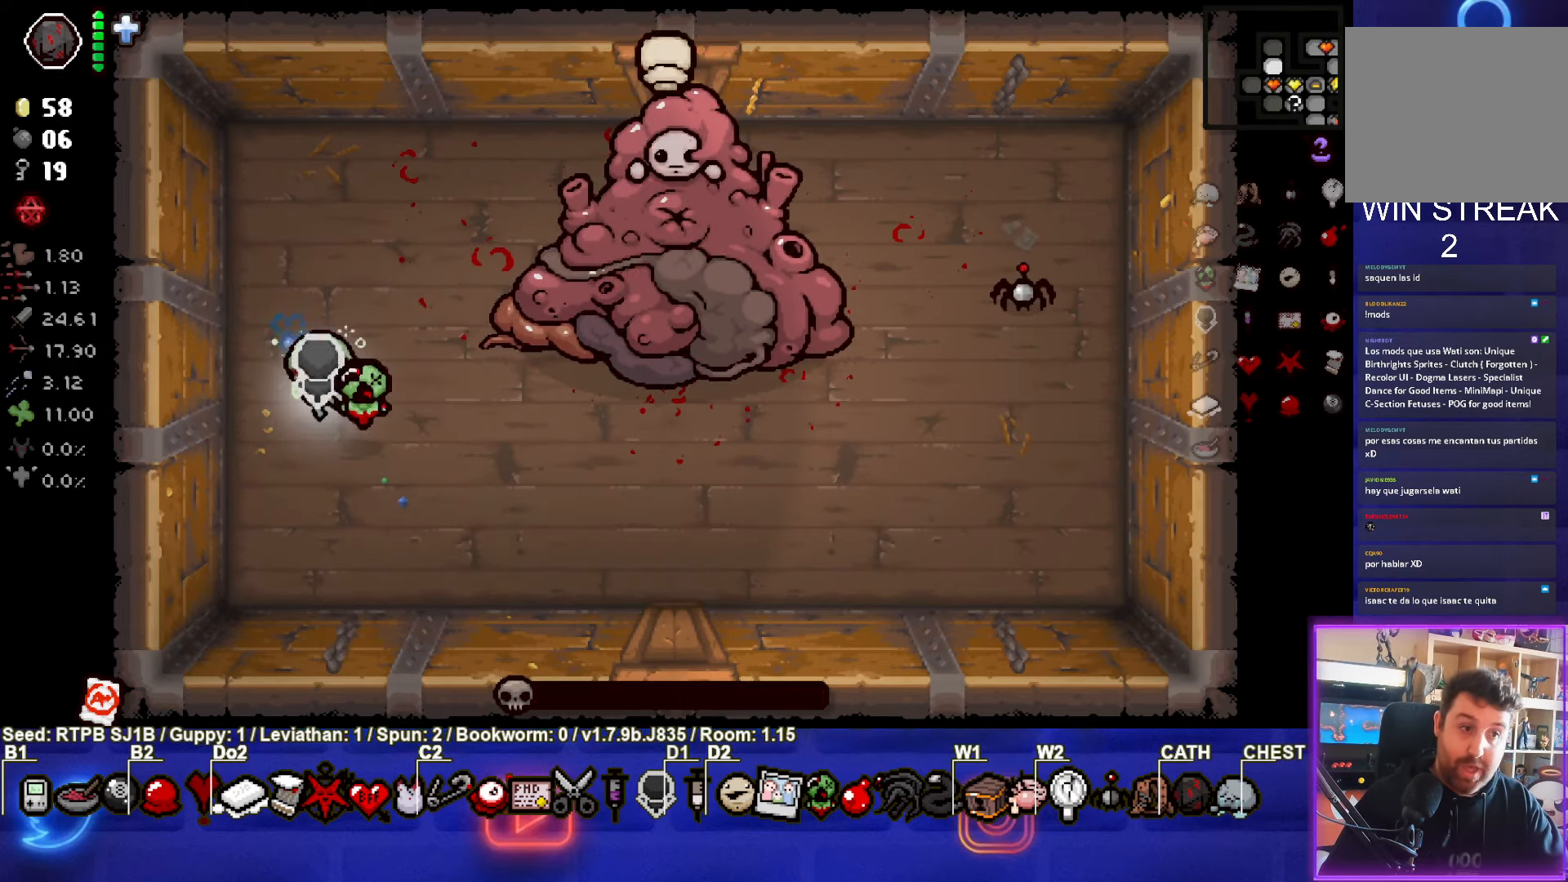
{"buttons": [], "left_stick": "center", "events": []}
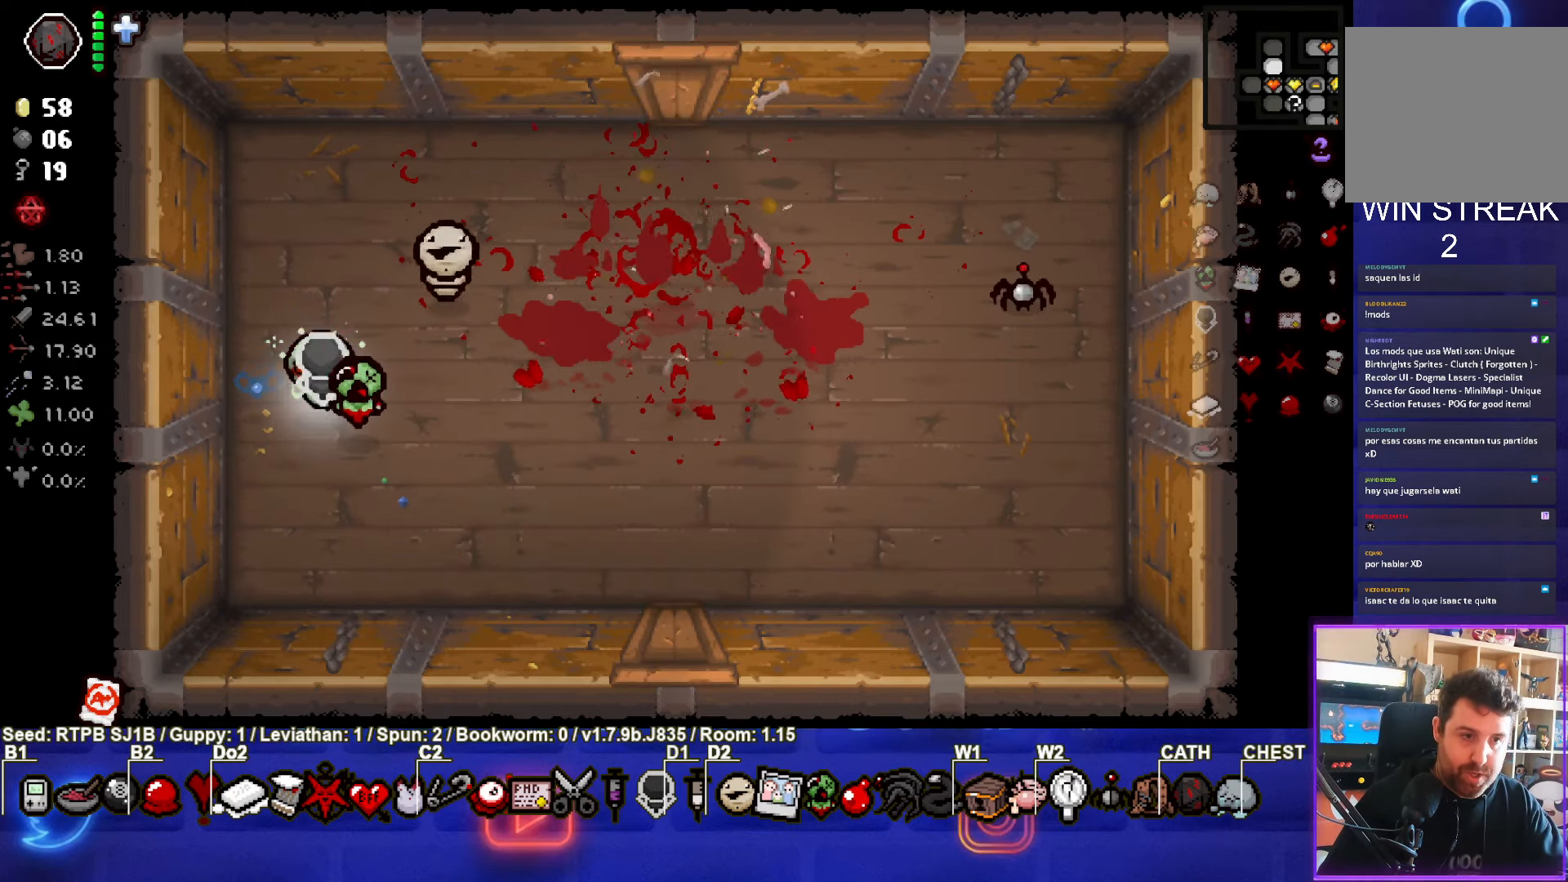
{"buttons": [], "left_stick": "up-right", "events": [[267, "left_stick", "up-right"]]}
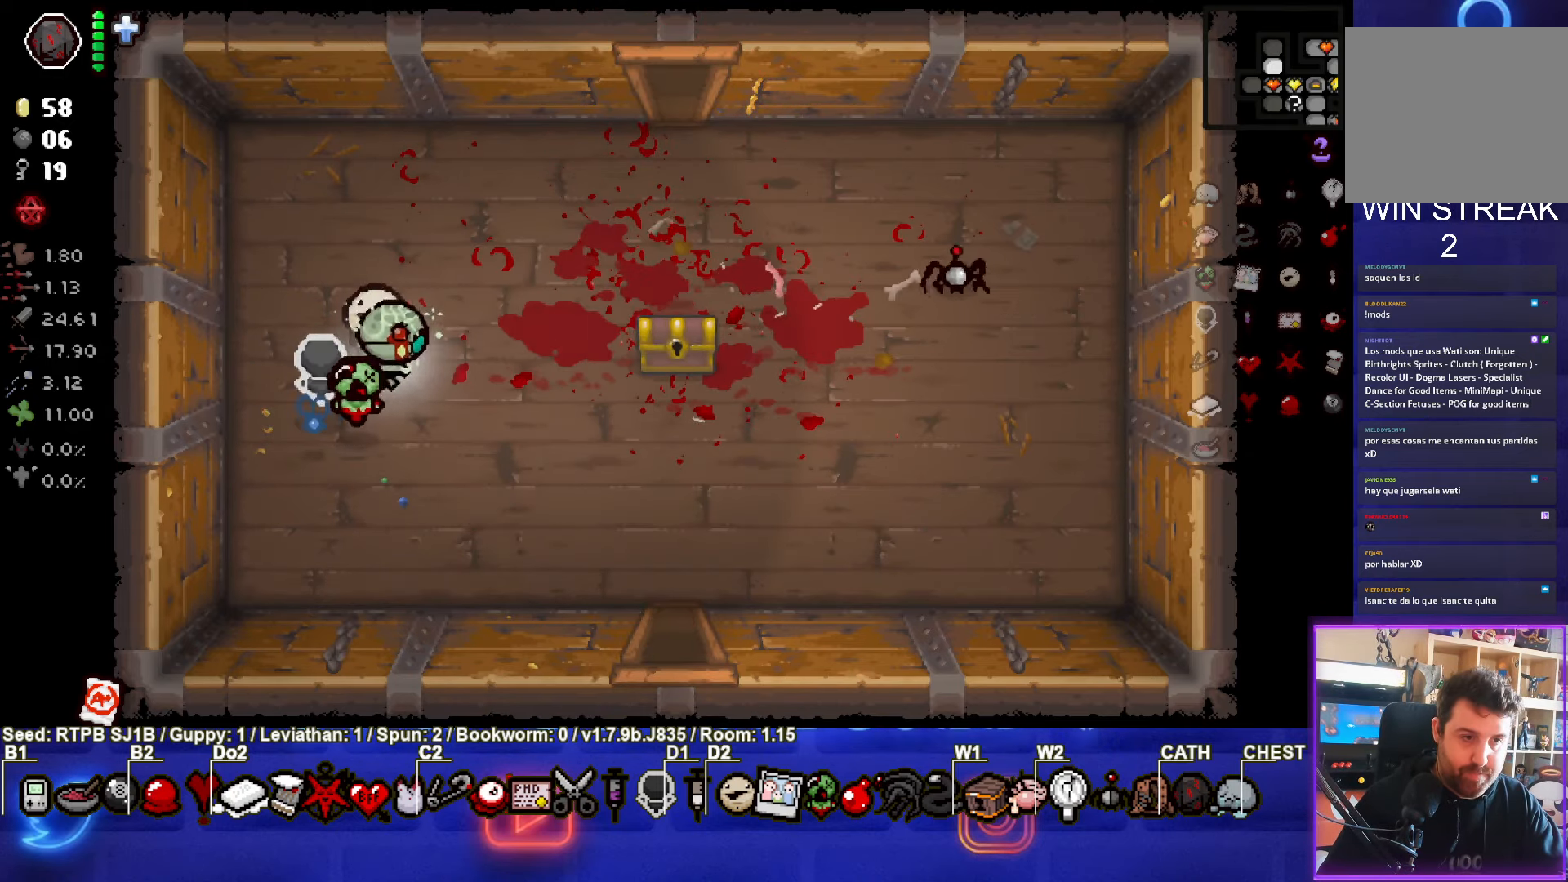
{"buttons": [], "left_stick": "right", "events": [[133, "left_stick", "center"], [333, "left_stick", "right"]]}
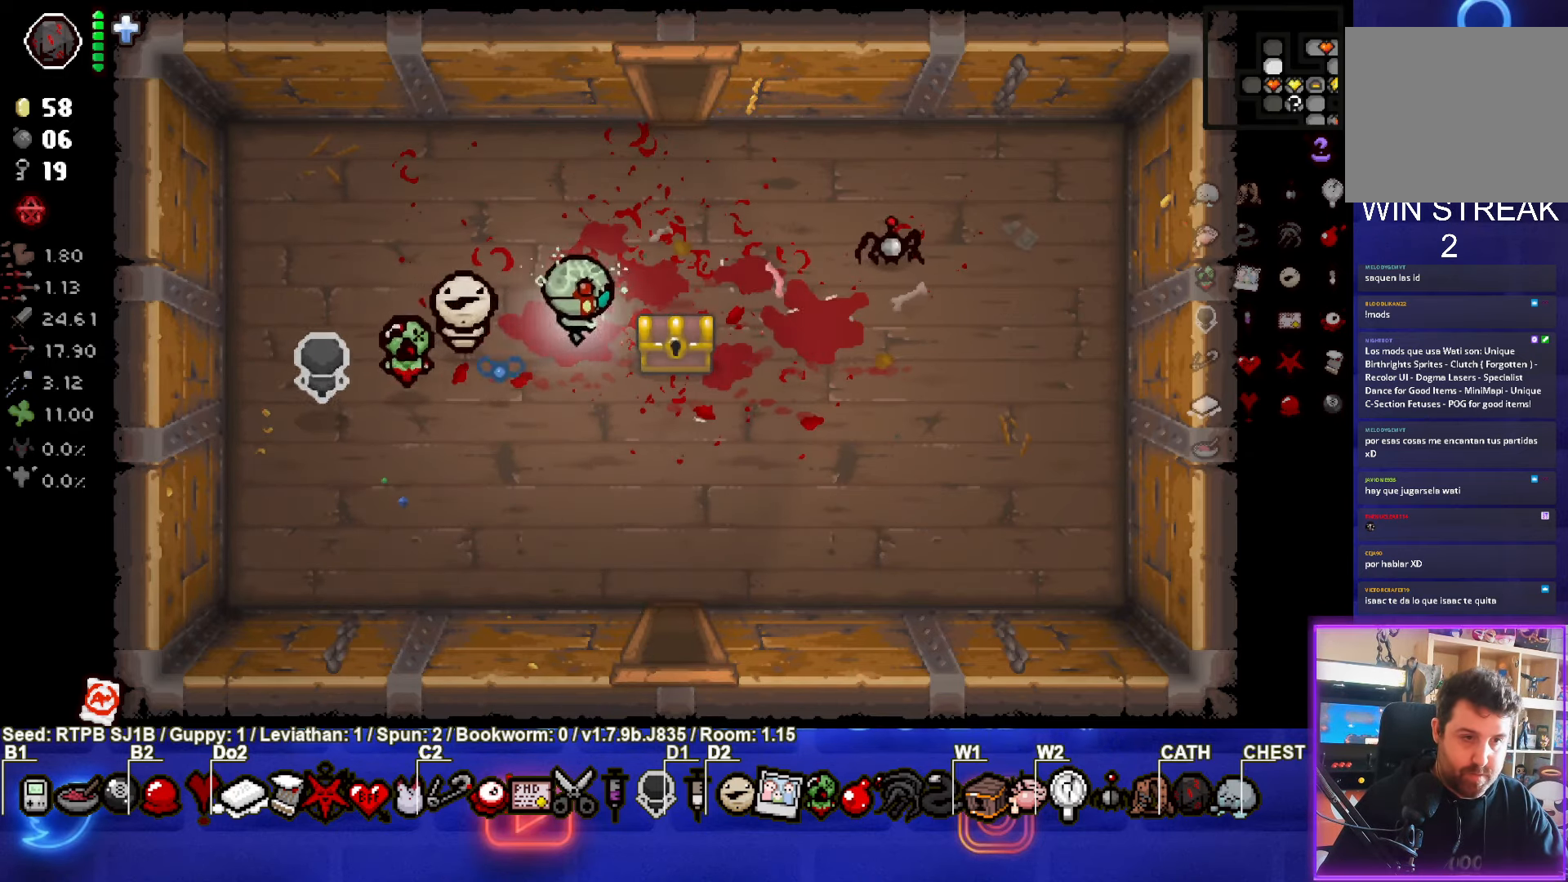
{"buttons": [], "left_stick": "up", "events": [[133, "left_stick", "up"]]}
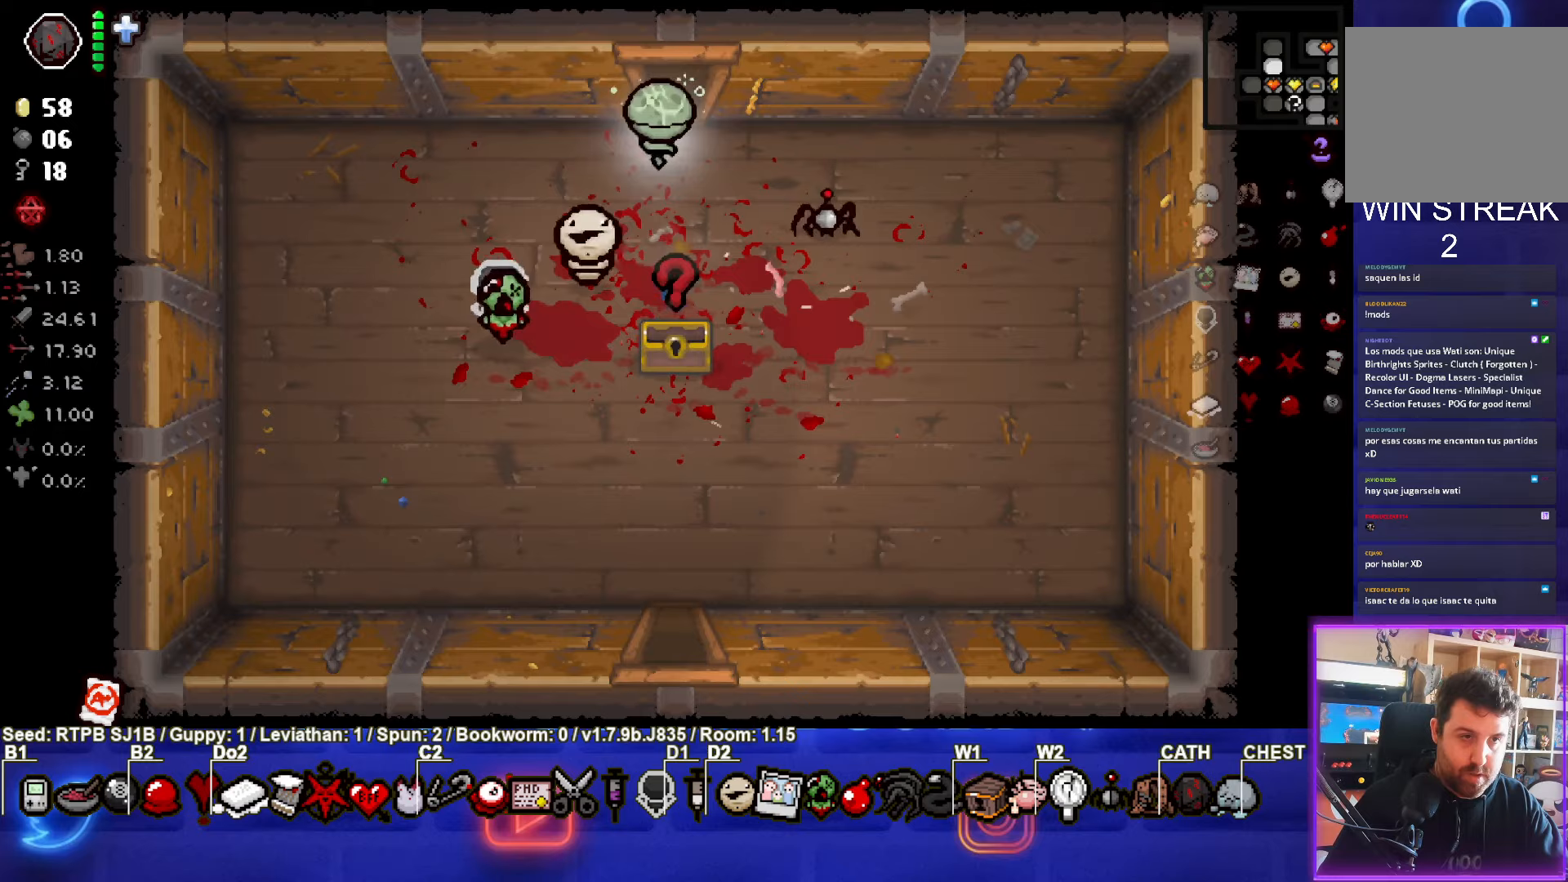
{"buttons": [], "left_stick": "center", "events": [[200, "left_stick", "center"]]}
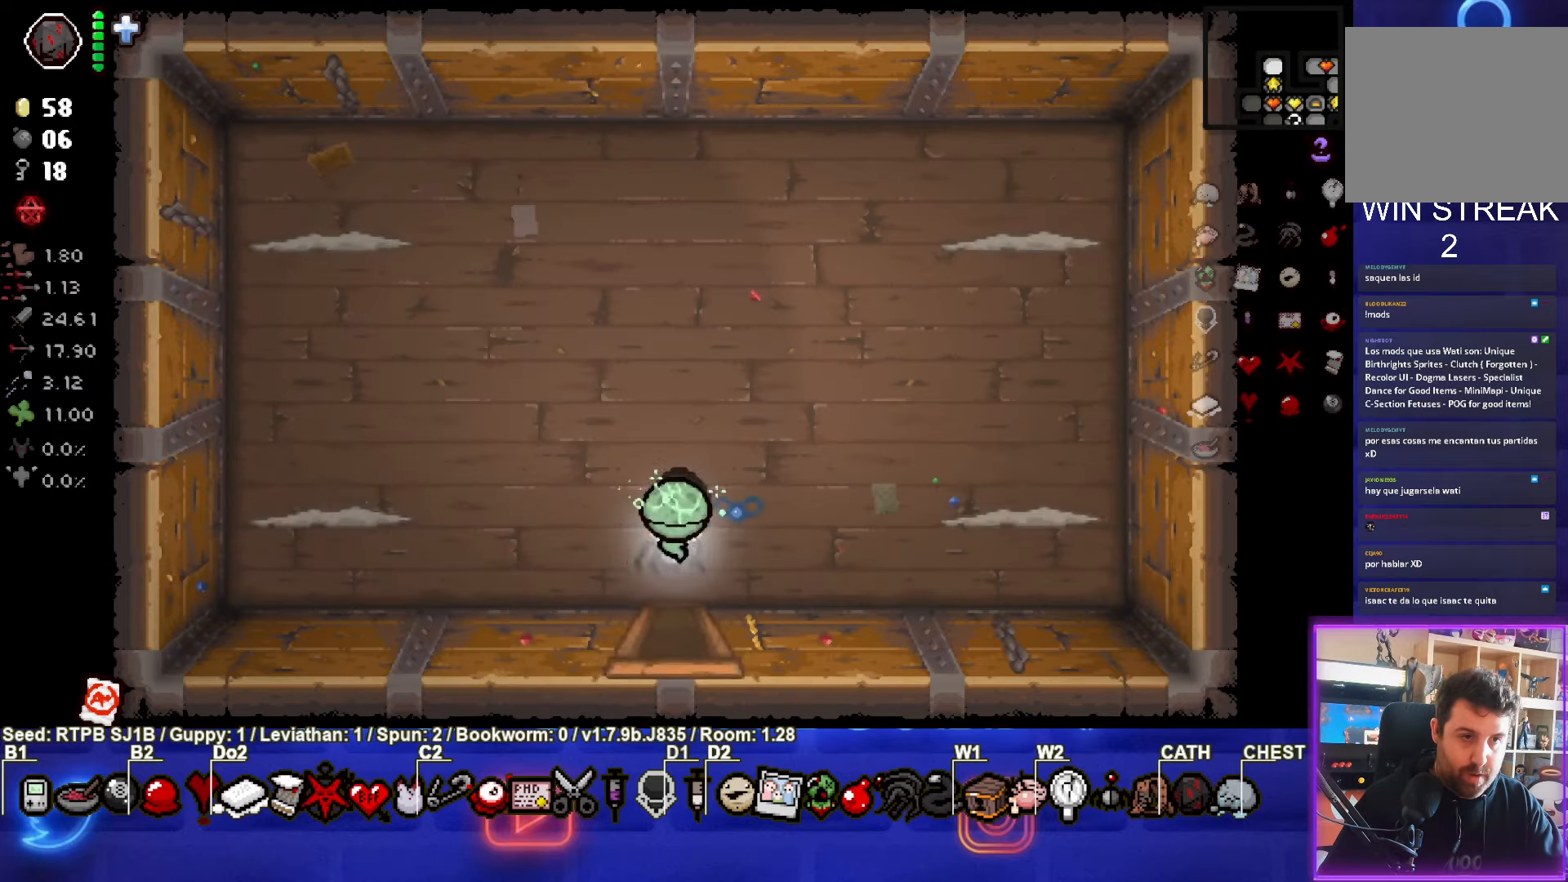
{"buttons": [], "left_stick": "up-left", "events": [[300, "left_stick", "up-left"]]}
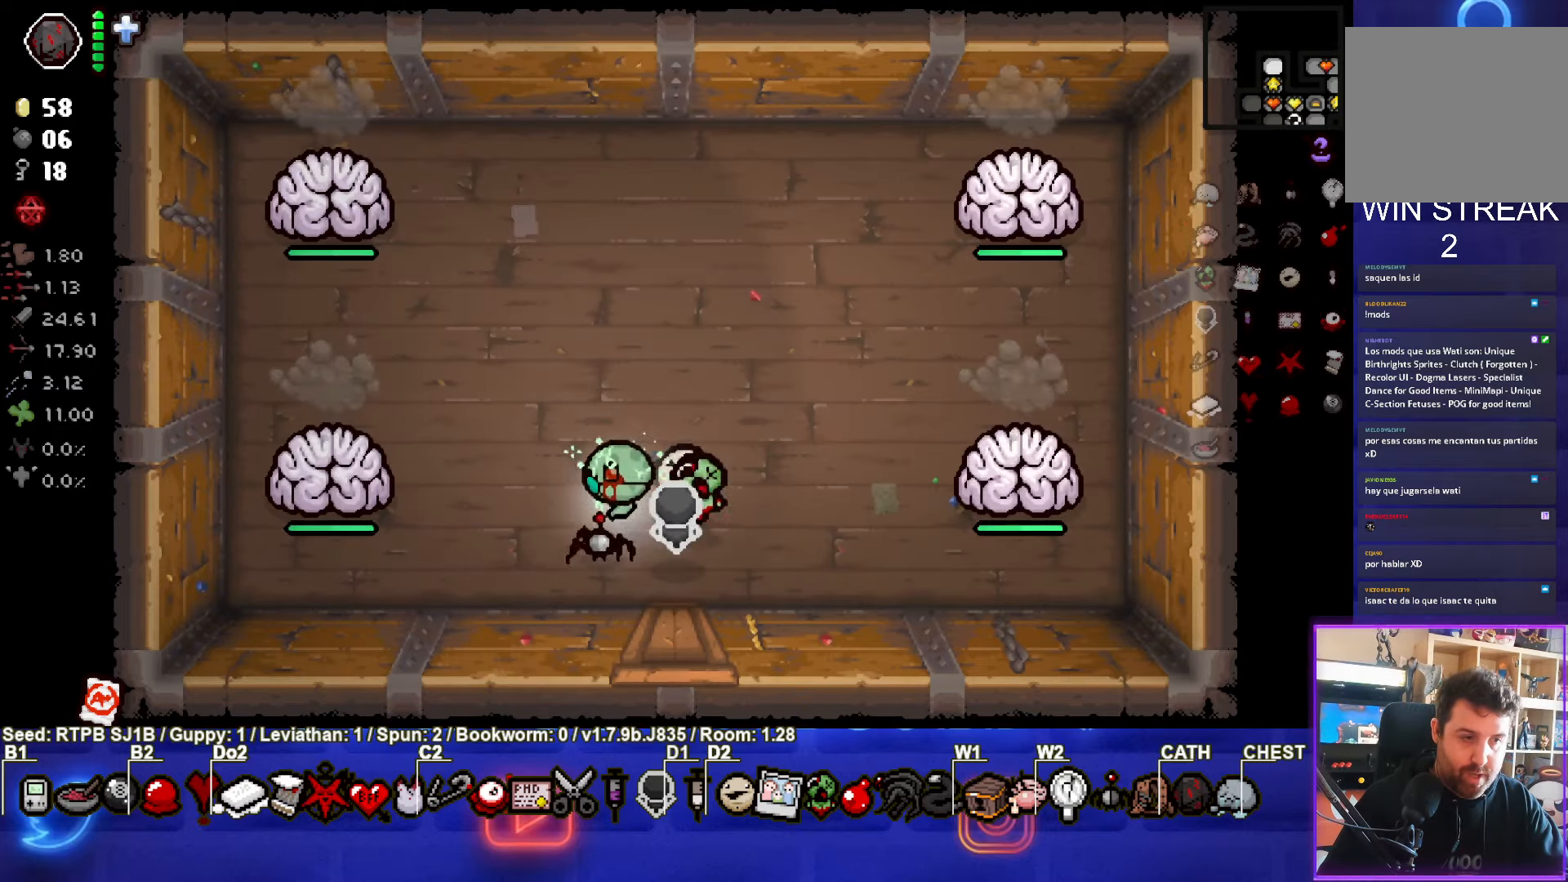
{"buttons": [], "left_stick": "left", "events": [[17, "SQUARE", "down"], [167, "left_stick", "center"], [250, "SQUARE", "up"], [250, "left_stick", "right"], [367, "left_stick", "left"]]}
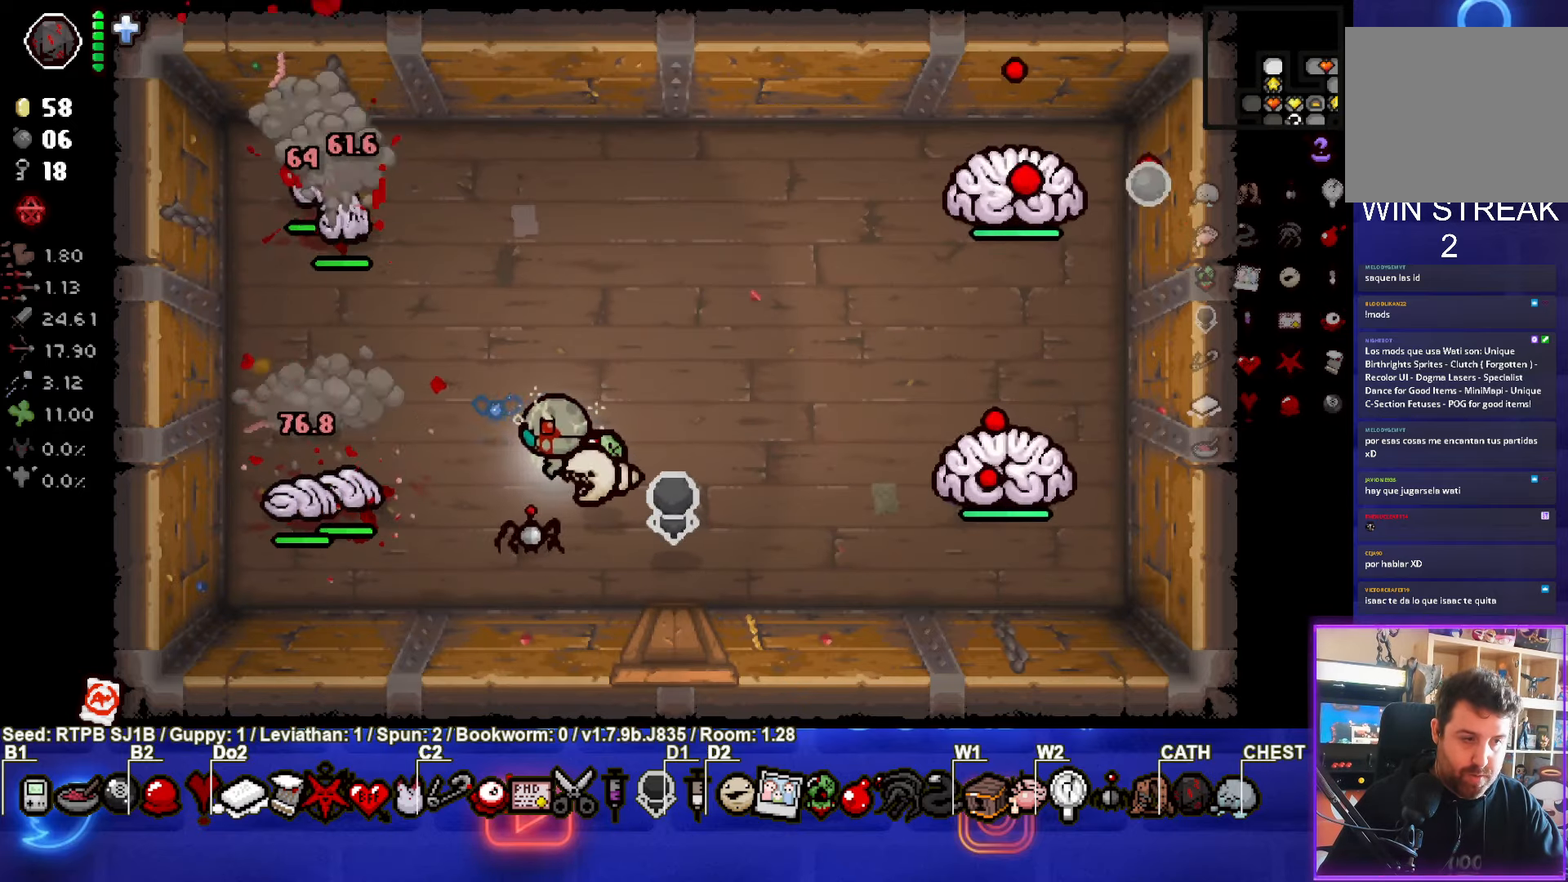
{"buttons": [], "left_stick": "right", "events": [[133, "left_stick", "center"], [300, "SQUARE", "down"], [367, "left_stick", "right"], [500, "SQUARE", "up"]]}
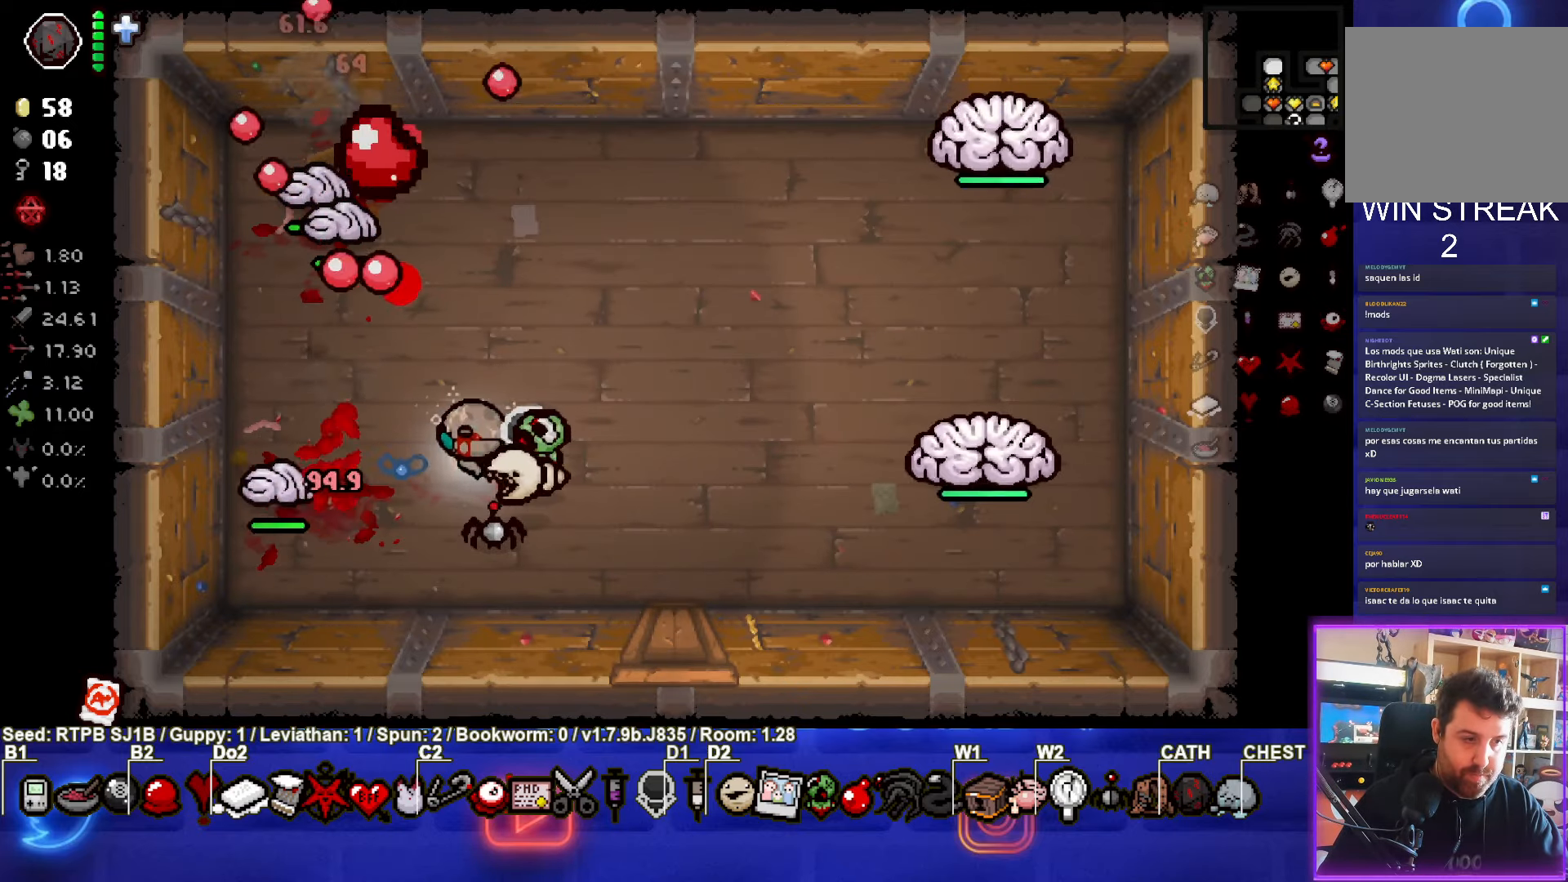
{"buttons": [], "left_stick": "up", "events": [[100, "left_stick", "down"], [150, "left_stick", "down-left"], [300, "left_stick", "left"], [417, "left_stick", "up"]]}
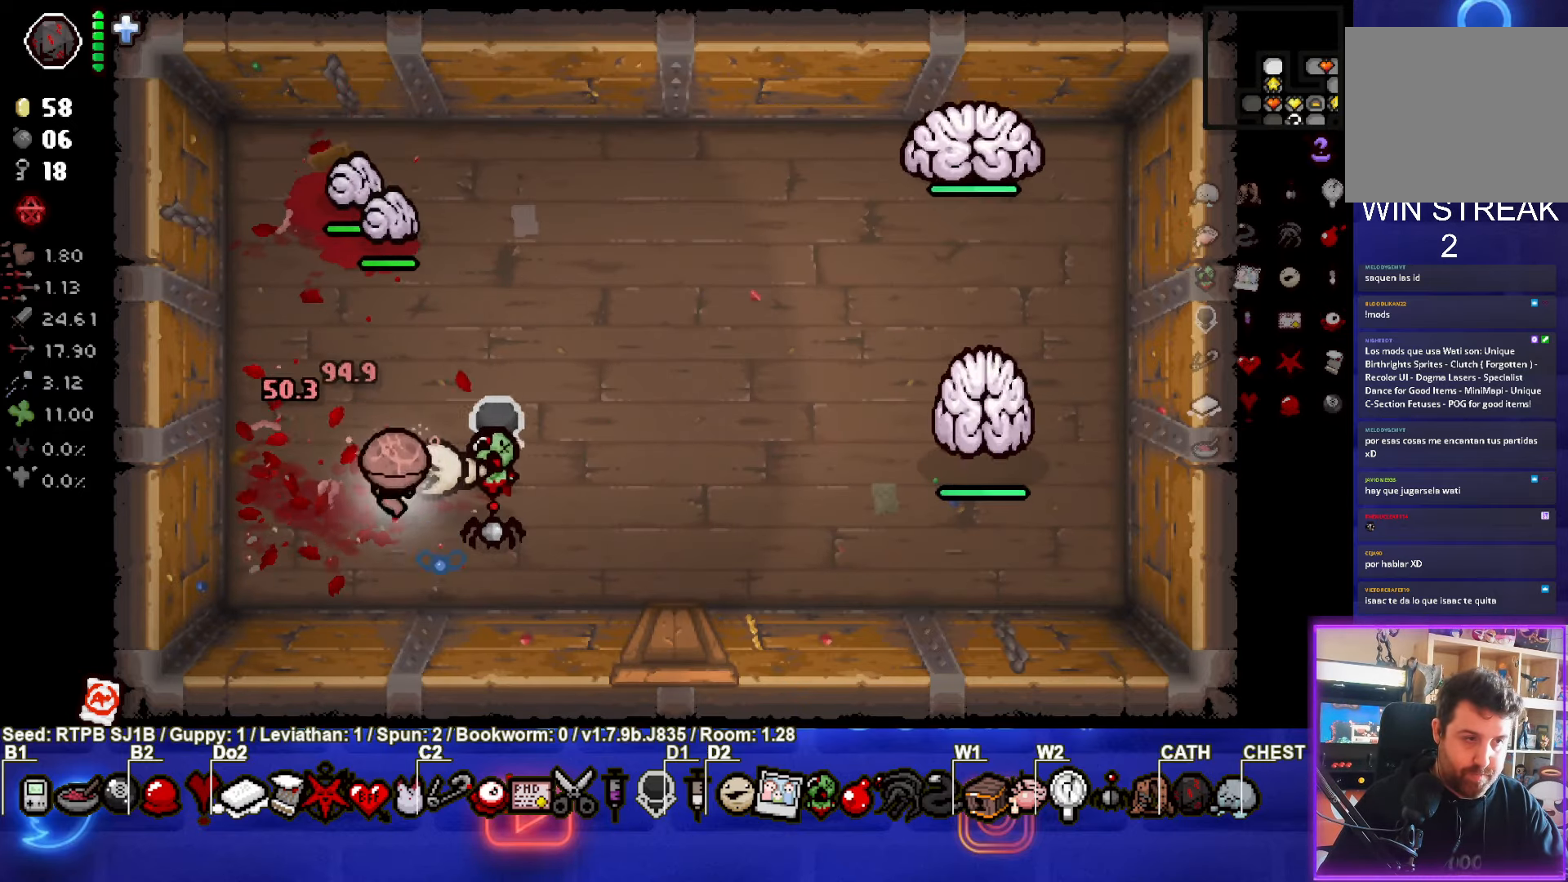
{"buttons": ["TRIANGLE"], "left_stick": "down-left", "events": [[117, "TRIANGLE", "down"], [117, "left_stick", "center"], [283, "left_stick", "down"], [367, "TRIANGLE", "up"], [400, "TRIANGLE", "down"], [400, "left_stick", "down-left"]]}
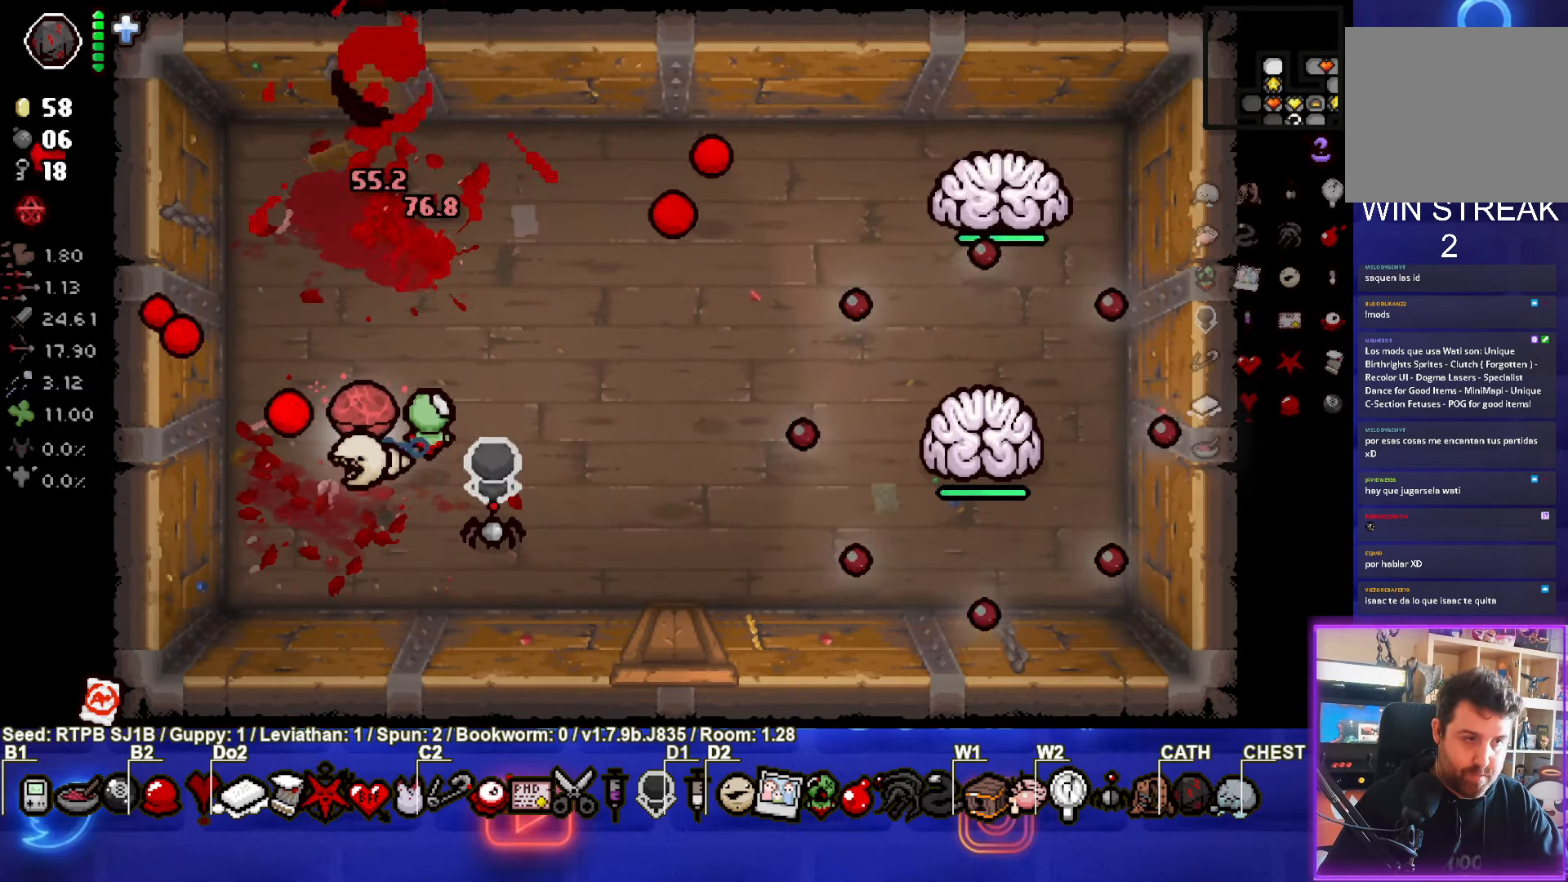
{"buttons": [], "left_stick": "up-right", "events": [[33, "TRIANGLE", "up"], [200, "left_stick", "up"], [450, "left_stick", "up-right"]]}
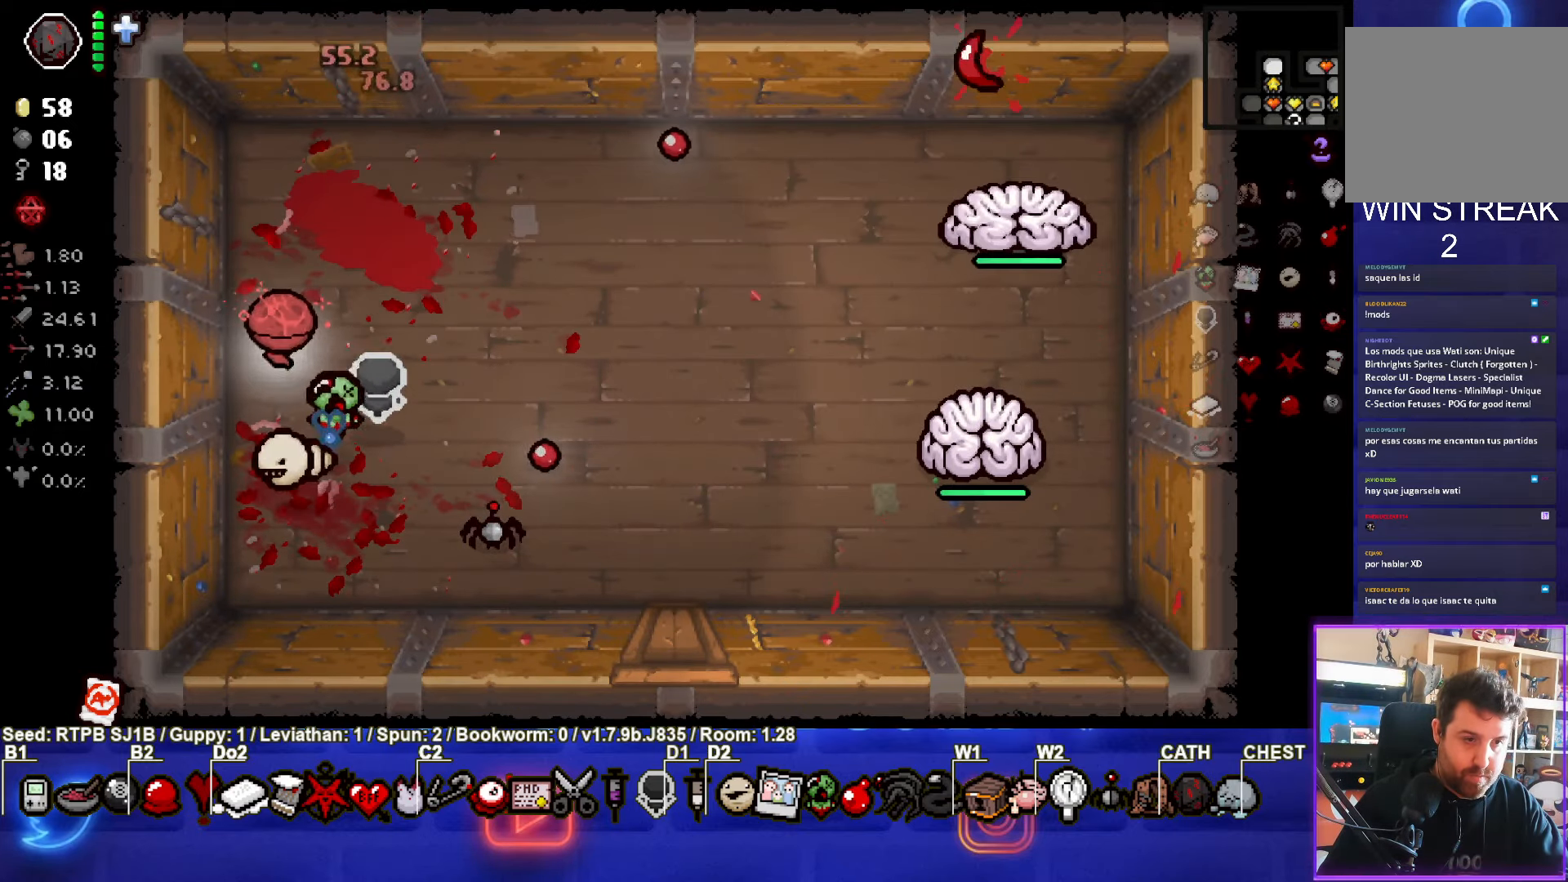
{"buttons": [], "left_stick": "right", "events": [[100, "left_stick", "right"], [217, "left_stick", "down-right"], [500, "left_stick", "right"]]}
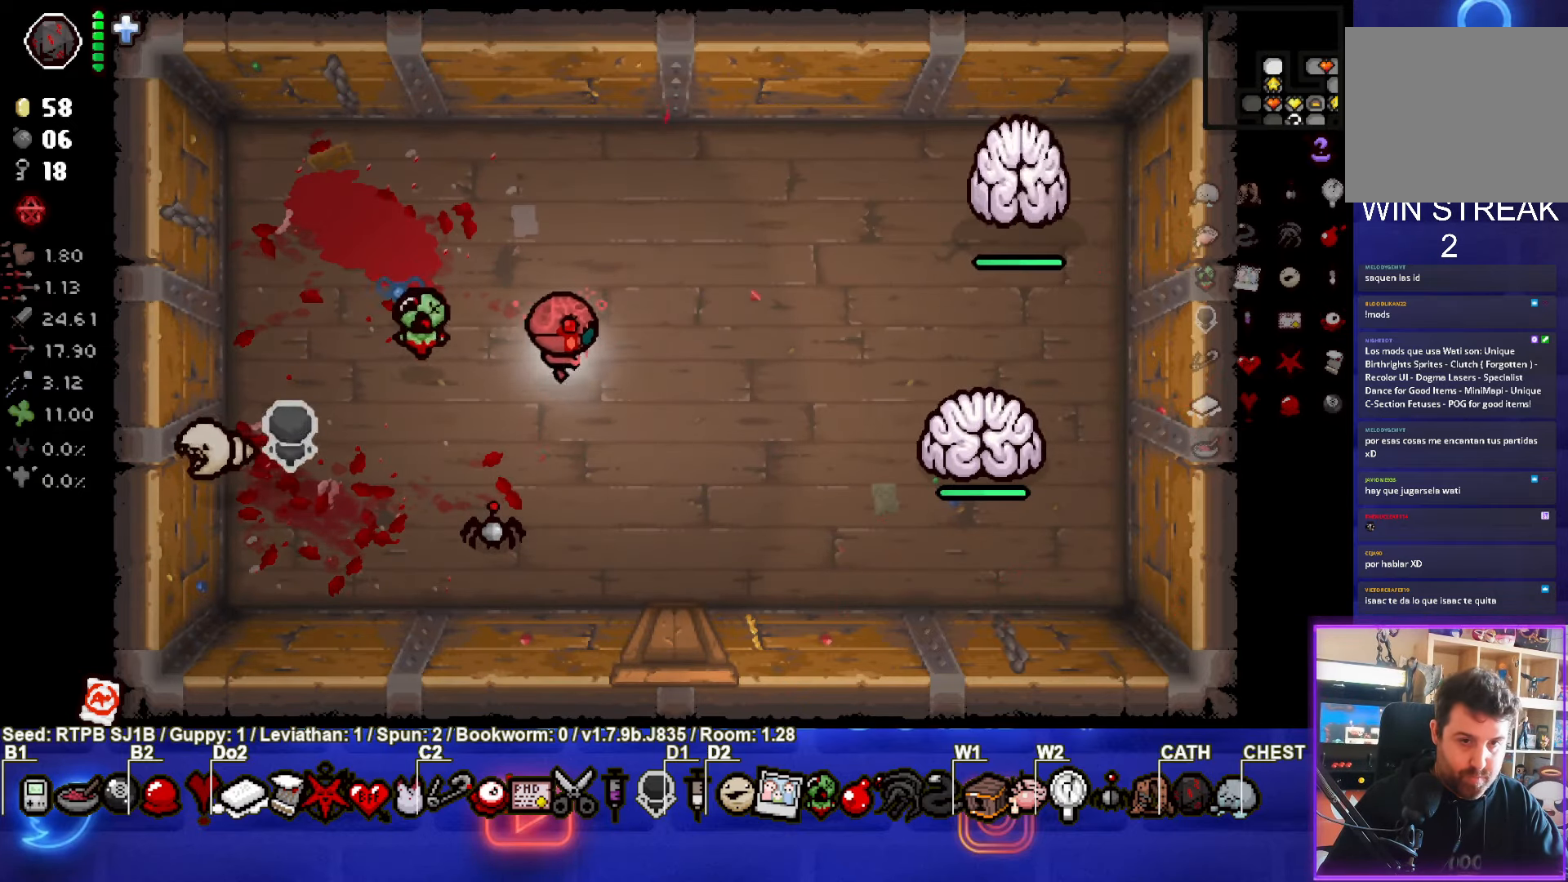
{"buttons": [], "left_stick": "left", "events": [[33, "CIRCLE", "down"], [150, "left_stick", "left"], [217, "CIRCLE", "up"]]}
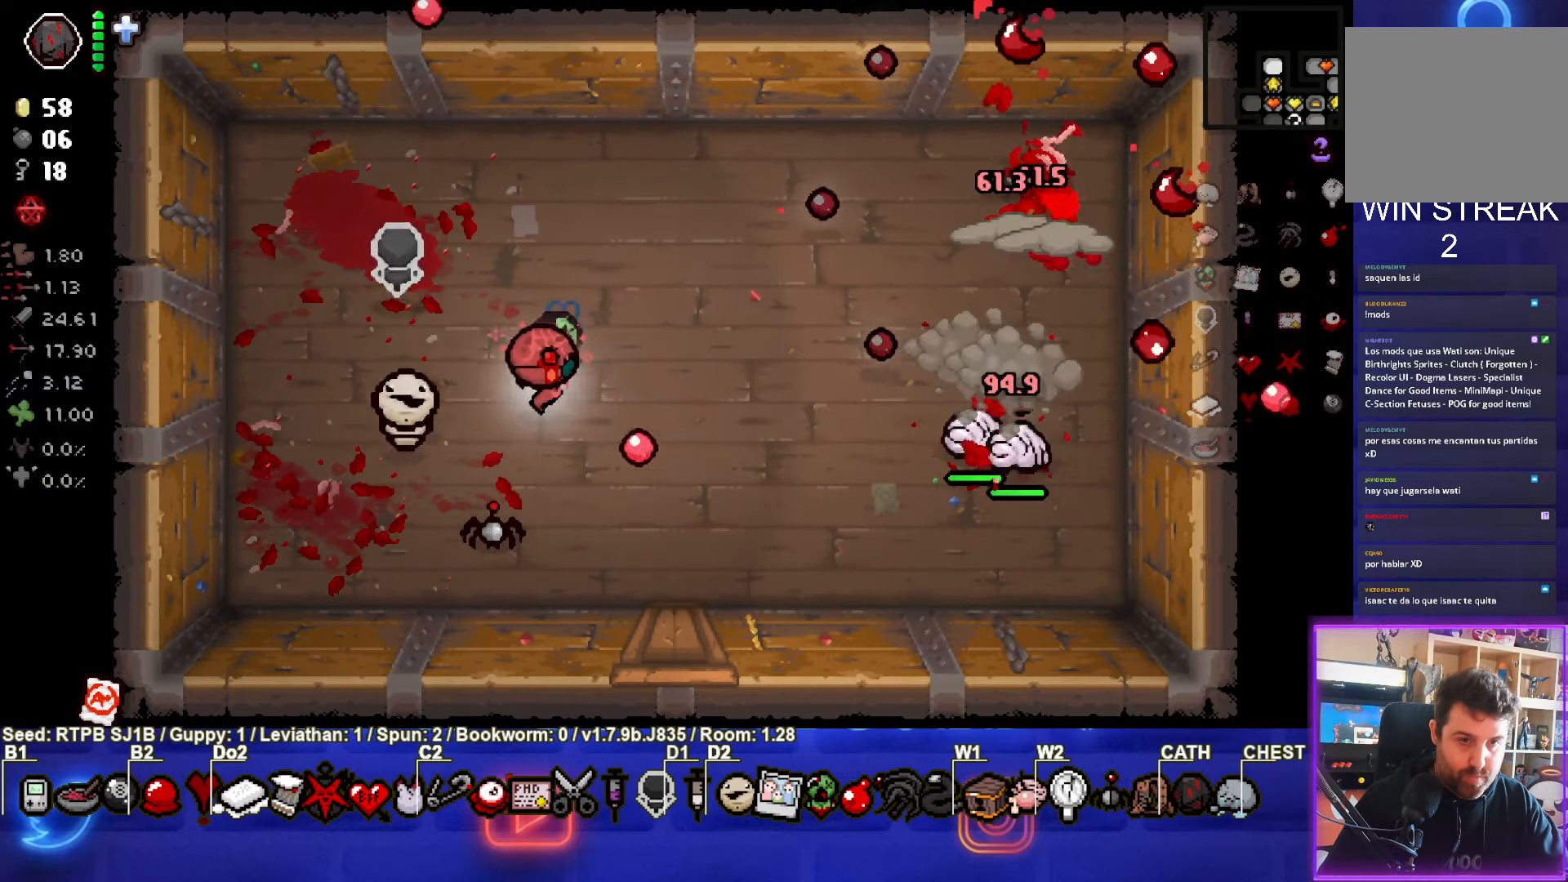
{"buttons": [], "left_stick": "right", "events": [[200, "left_stick", "up"], [333, "left_stick", "down-right"], [383, "left_stick", "right"]]}
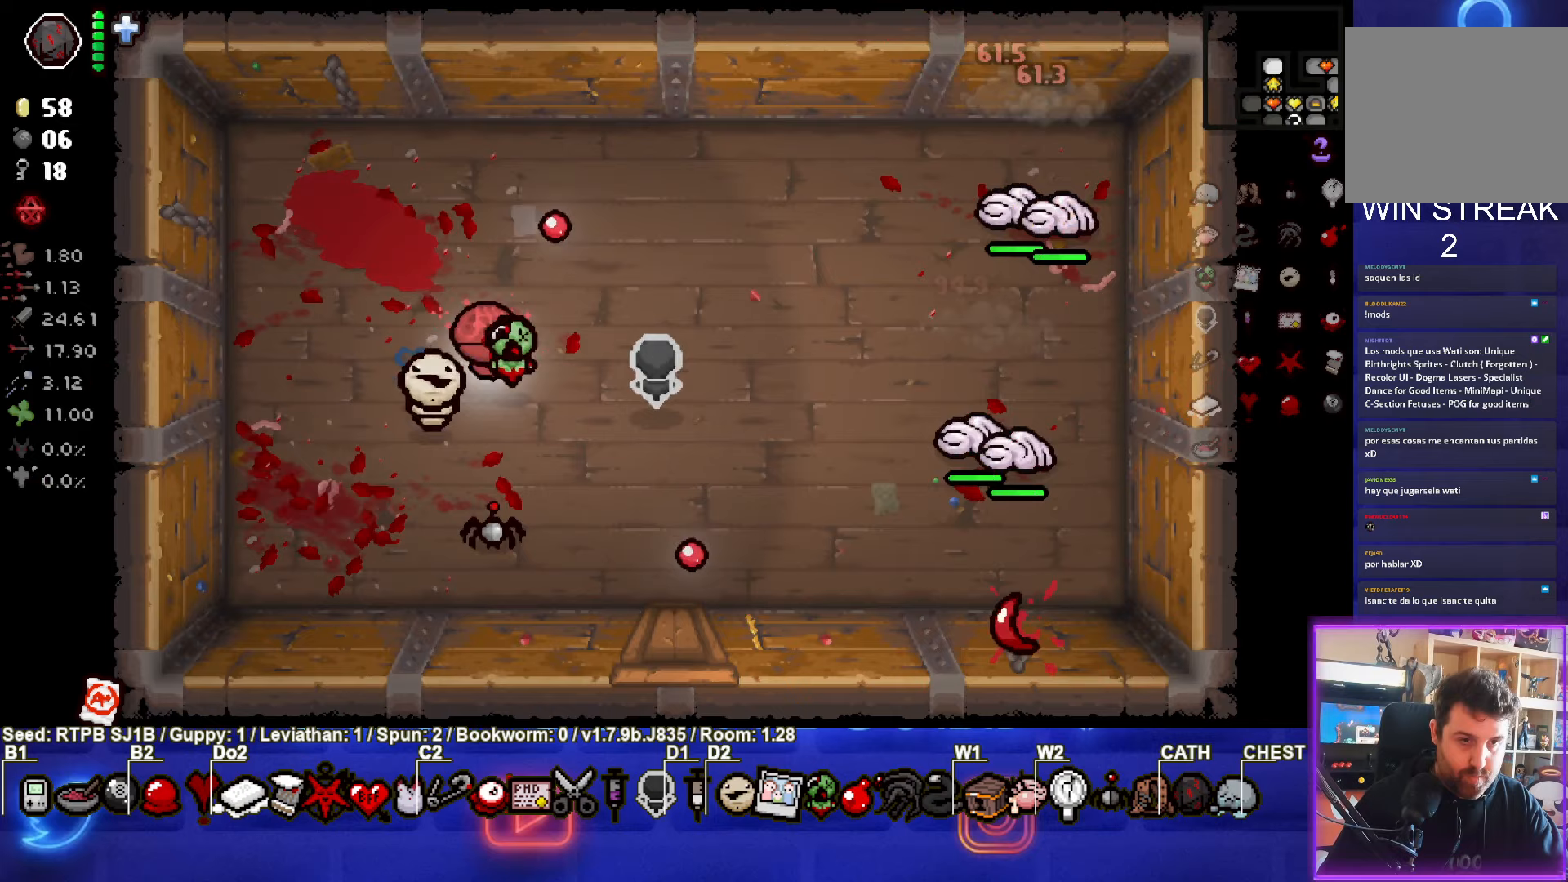
{"buttons": [], "left_stick": "up-left", "events": [[167, "CIRCLE", "down"], [283, "left_stick", "center"], [350, "CIRCLE", "up"], [417, "left_stick", "up-left"]]}
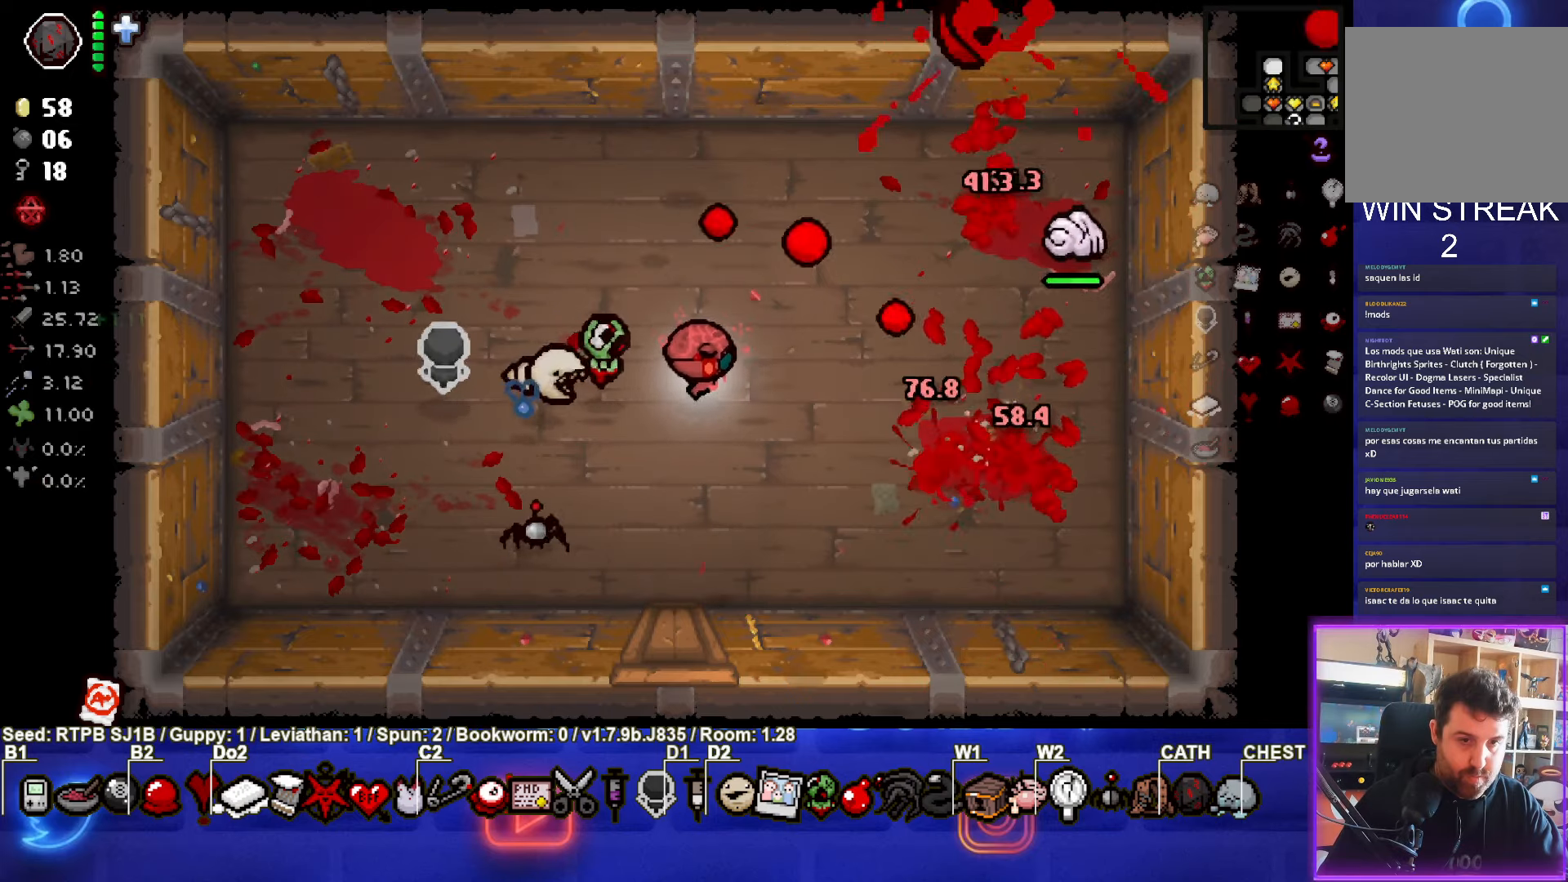
{"buttons": [], "left_stick": "up-right", "events": [[50, "left_stick", "center"], [200, "left_stick", "up"], [317, "left_stick", "up-right"]]}